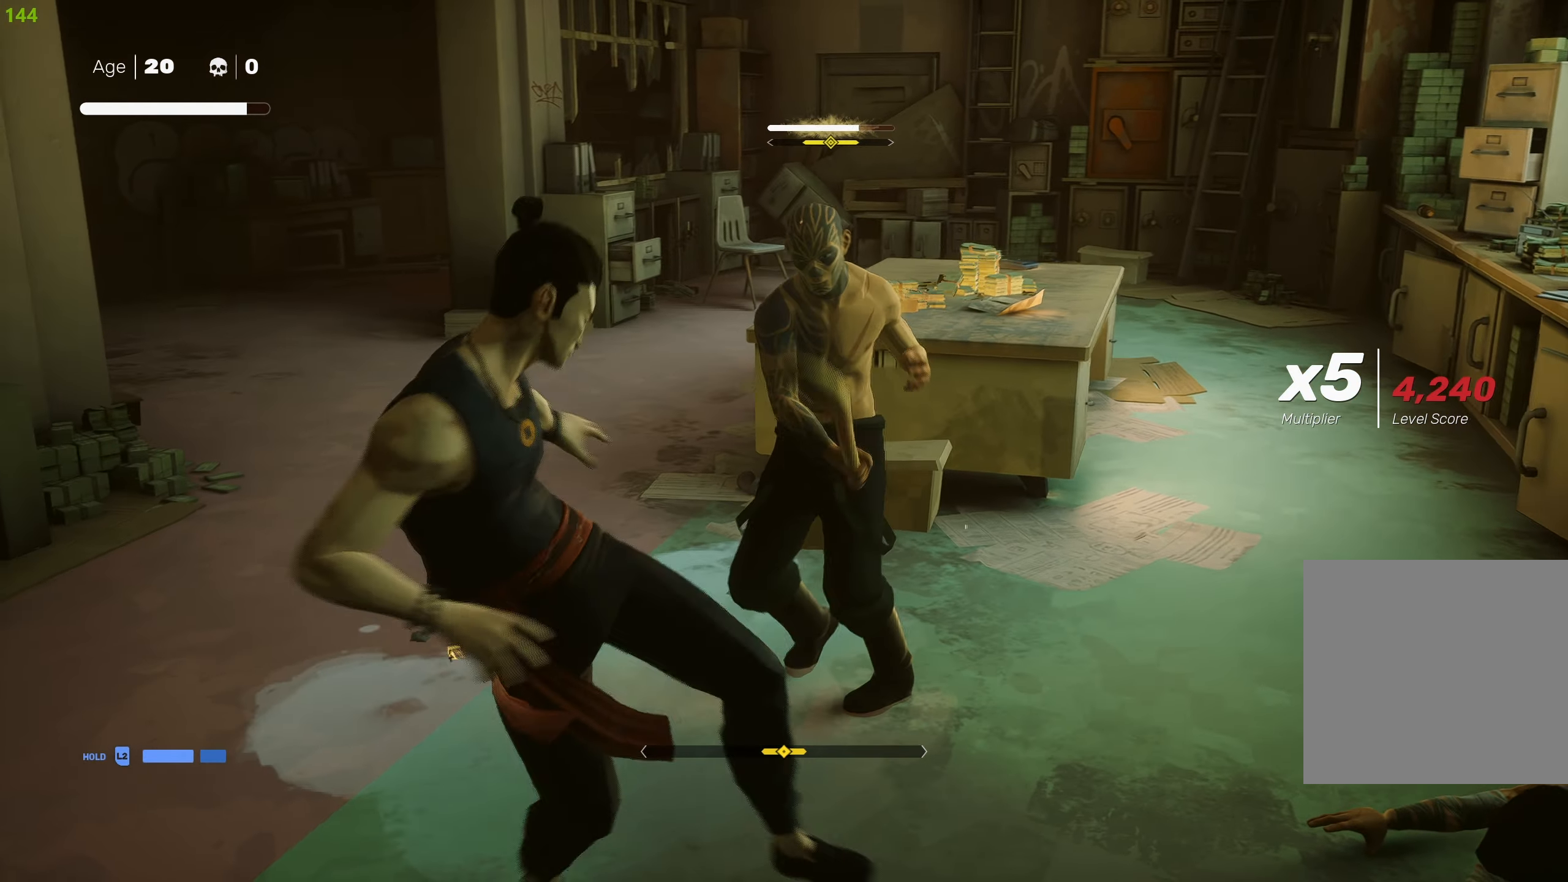
Gameplay with a controller (PlayStation layout); each line is a JSON object with the inputs held at the frame after it. "events" lists button and stick changes between this image and that frame as [ms after this image, input, new state], when the widget could be followed in between.
{"buttons": [], "left_stick": "center", "right_stick": "center", "events": [[50, "L1", "down"], [150, "L1", "up"], [234, "L1", "down"], [317, "L1", "up"], [367, "L1", "down"], [484, "L1", "up"]]}
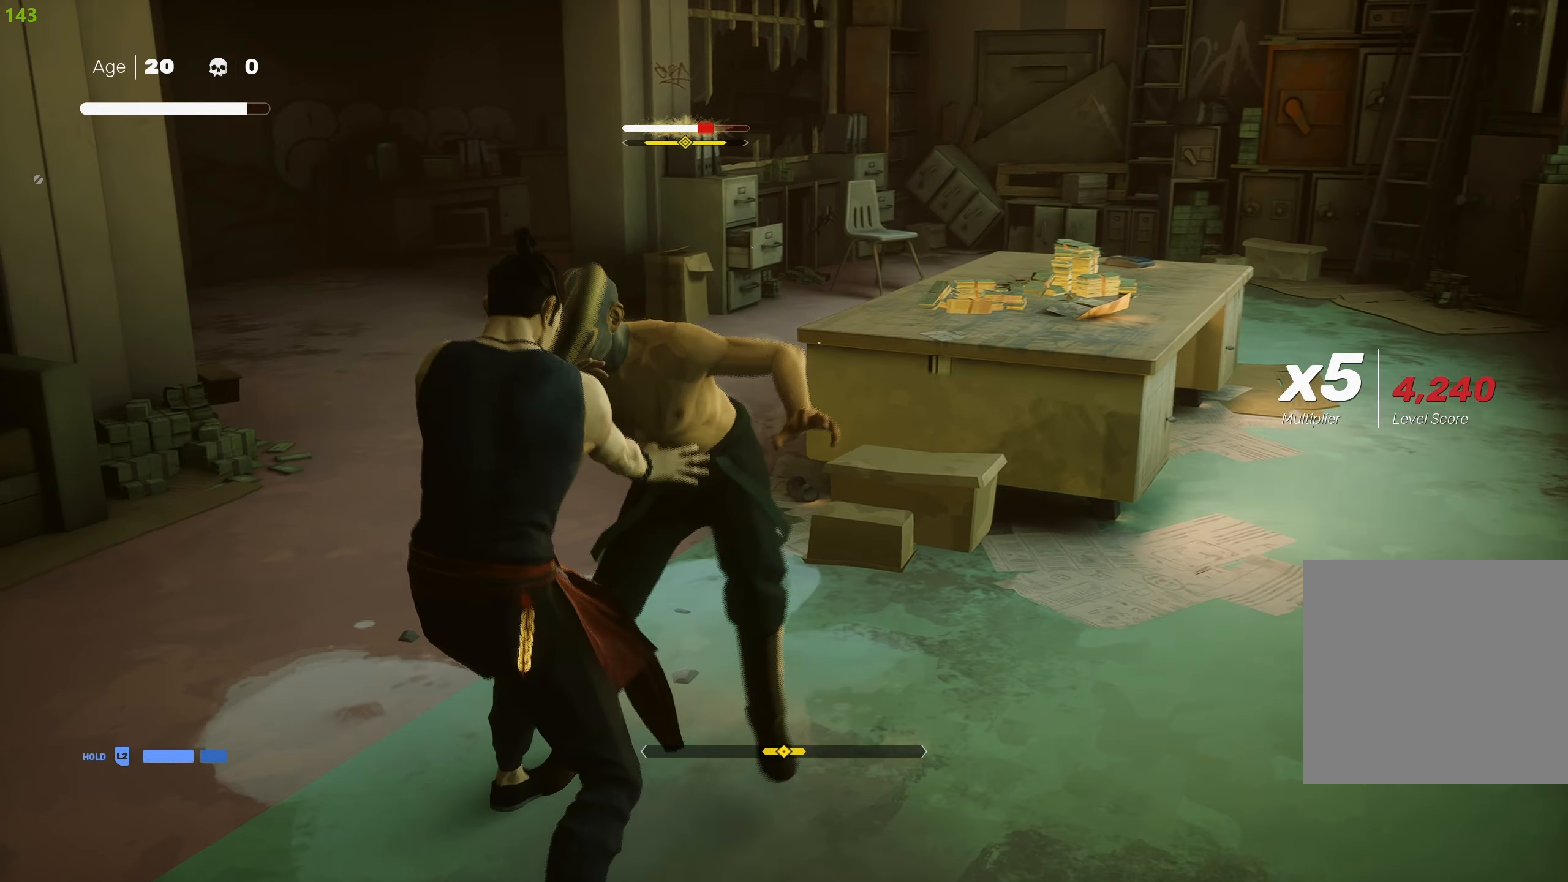
{"buttons": [], "left_stick": "up-right", "right_stick": "center", "events": [[50, "L1", "down"], [134, "L1", "up"], [234, "SQUARE", "down"], [350, "SQUARE", "up"], [384, "left_stick", "up-right"], [400, "SQUARE", "down"], [500, "SQUARE", "up"]]}
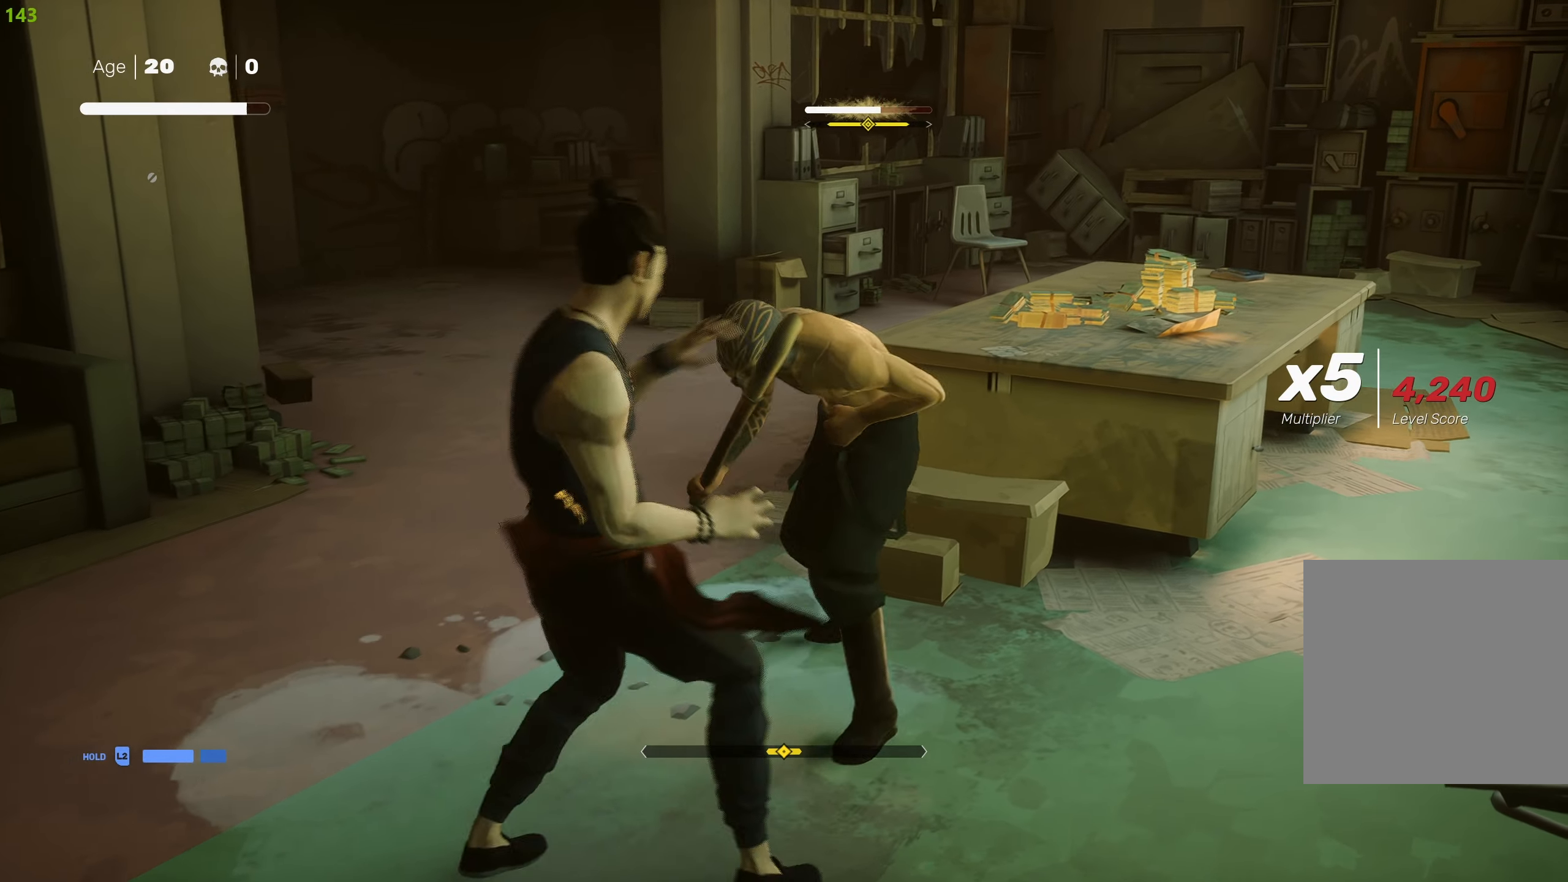
{"buttons": [], "left_stick": "center", "right_stick": "center", "events": [[50, "SQUARE", "down"], [167, "SQUARE", "up"], [217, "TRIANGLE", "down"], [217, "left_stick", "center"], [334, "TRIANGLE", "up"], [367, "TRIANGLE", "down"], [484, "TRIANGLE", "up"]]}
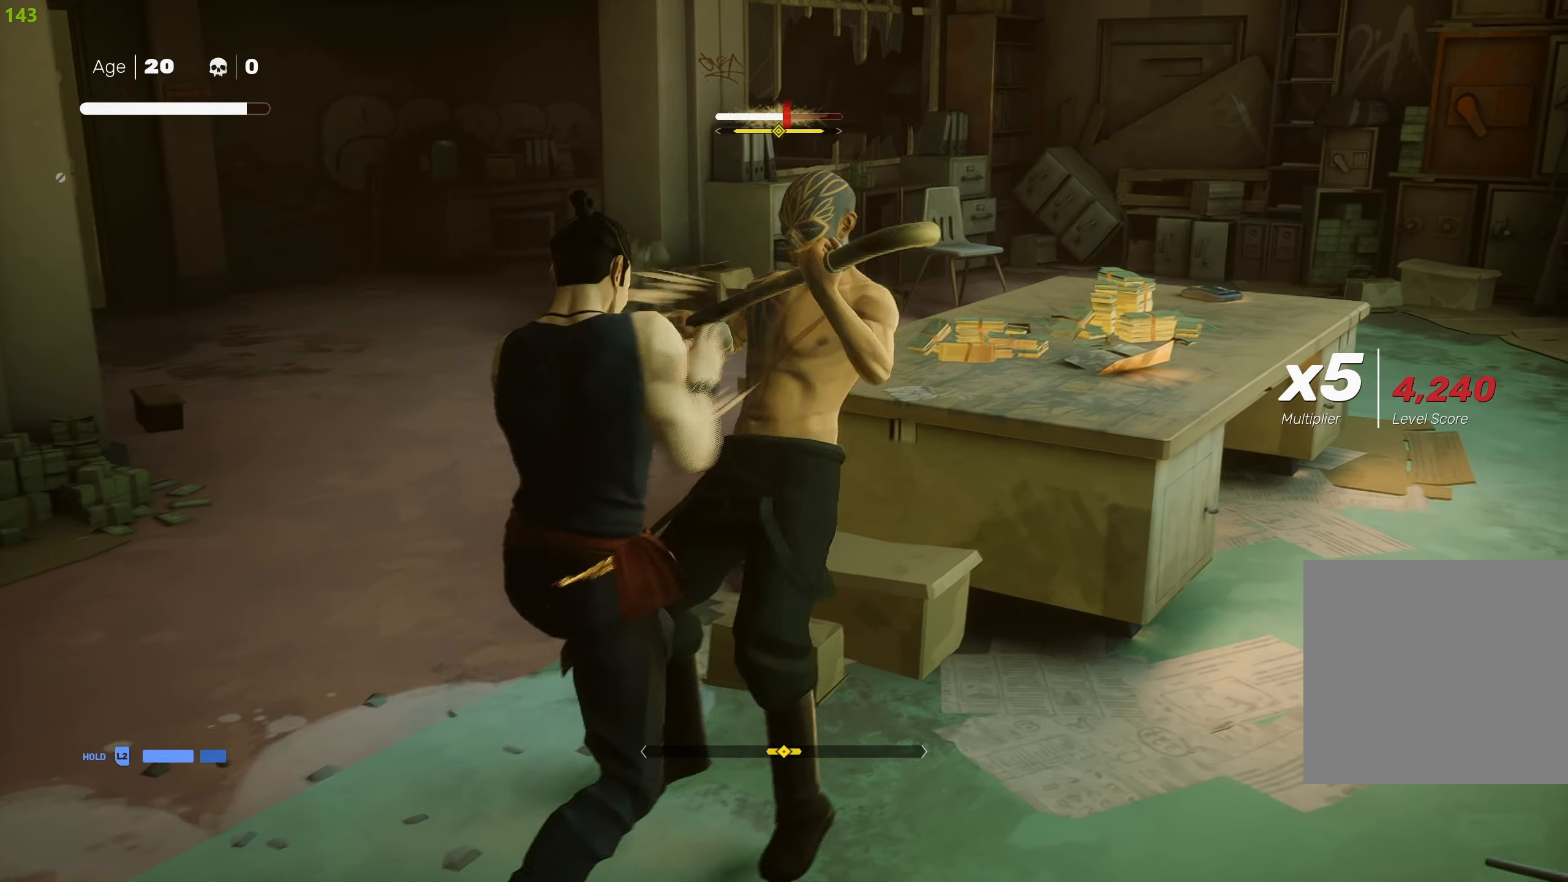
{"buttons": [], "left_stick": "center", "right_stick": "center", "events": [[17, "TRIANGLE", "down"], [134, "TRIANGLE", "up"], [184, "TRIANGLE", "down"], [284, "TRIANGLE", "up"], [334, "TRIANGLE", "down"], [450, "TRIANGLE", "up"]]}
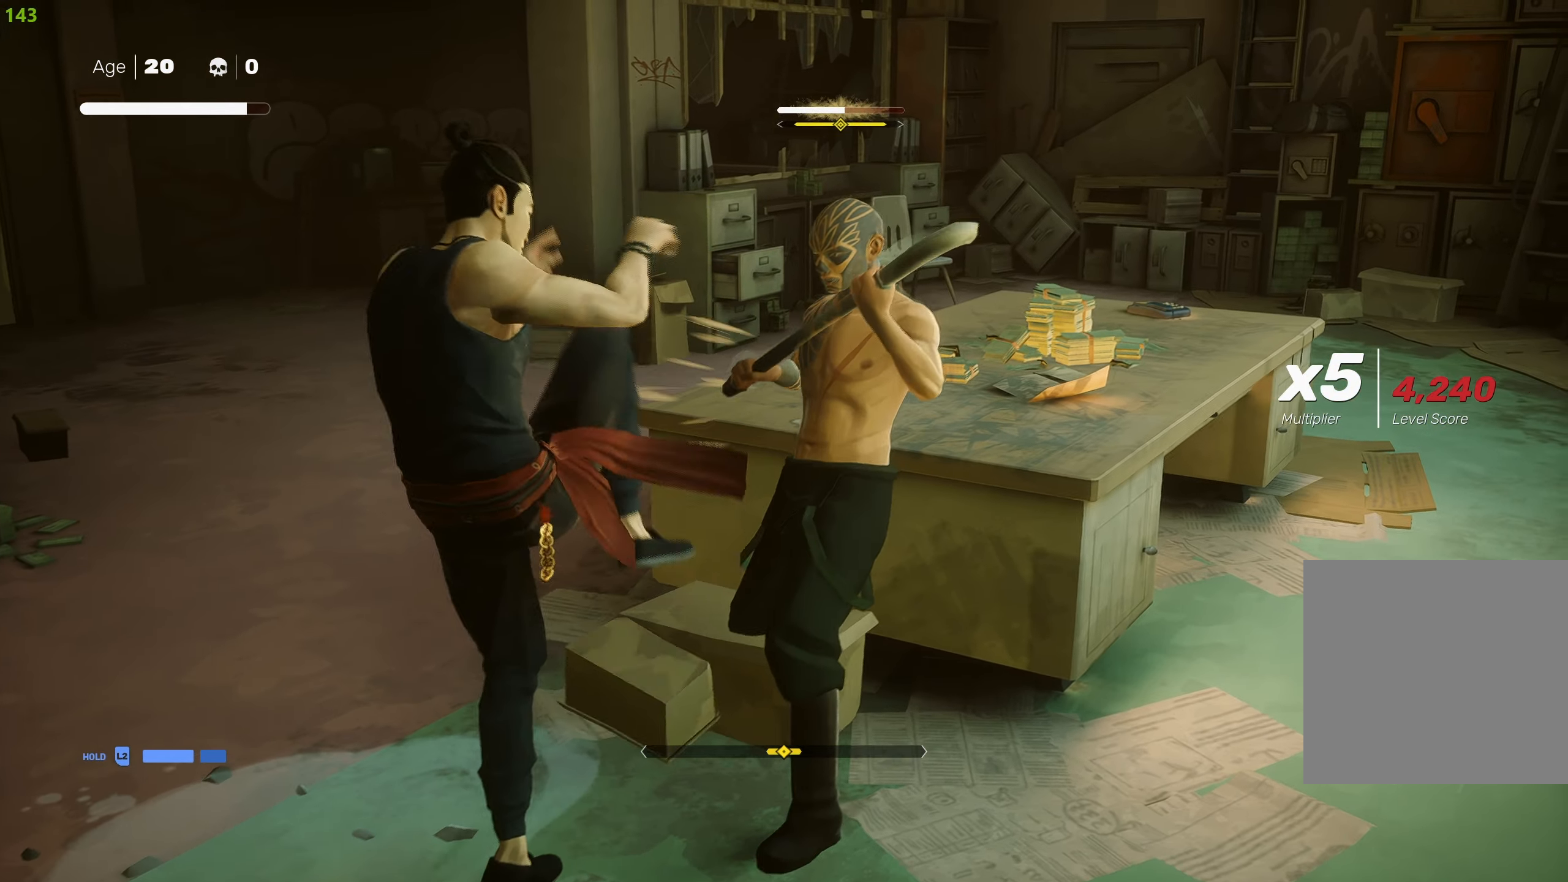
{"buttons": ["TRIANGLE"], "left_stick": "down", "right_stick": "center", "events": [[434, "TRIANGLE", "down"], [434, "left_stick", "down"]]}
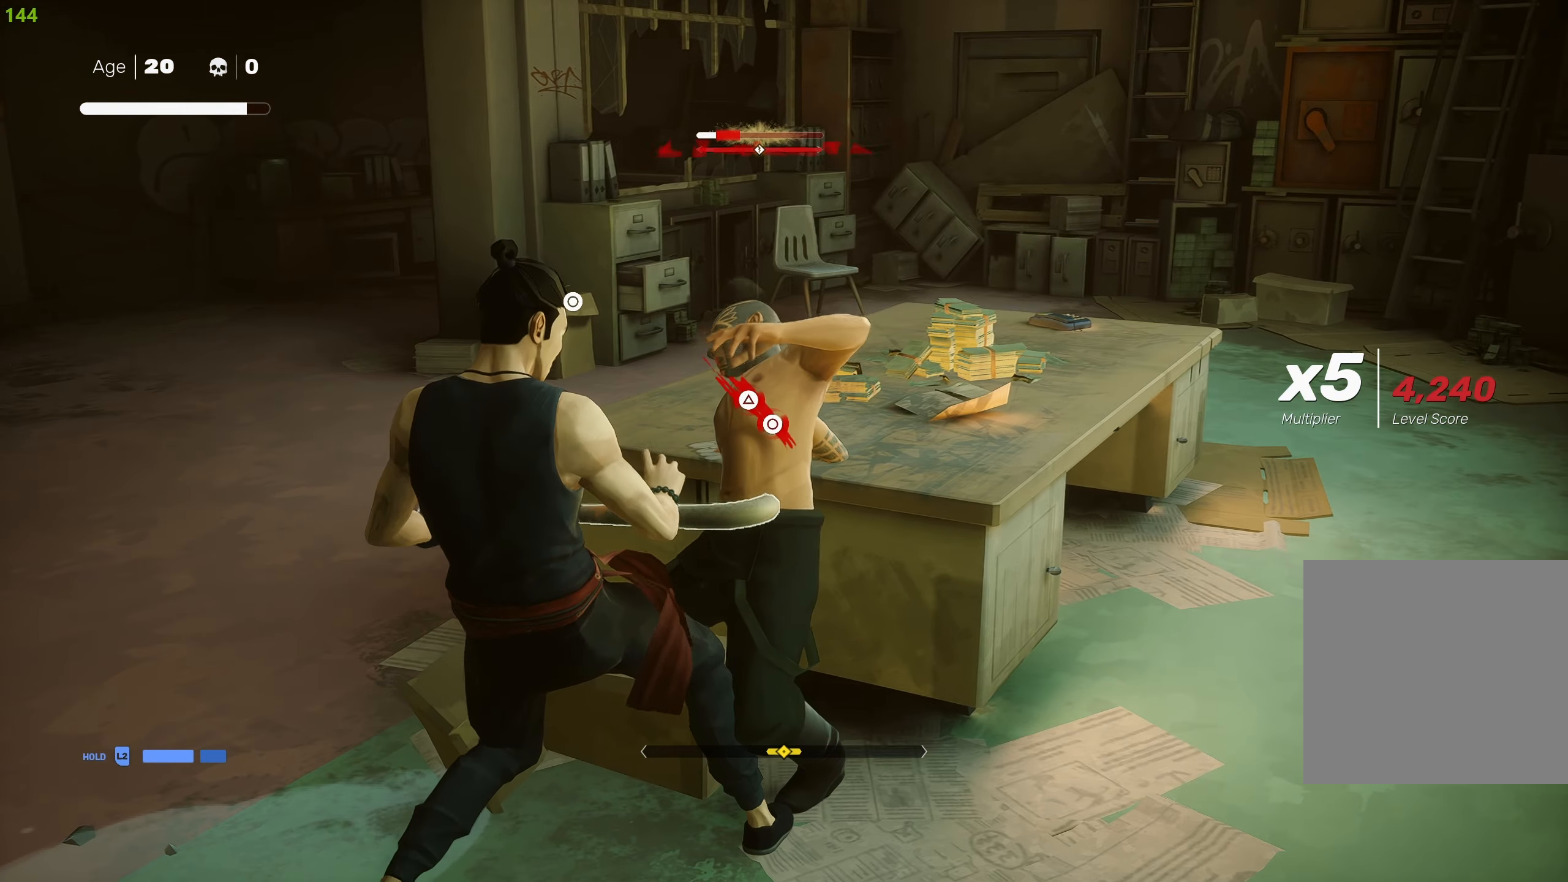
{"buttons": ["CIRCLE", "TRIANGLE"], "left_stick": "center", "right_stick": "center", "events": [[67, "left_stick", "center"], [84, "TRIANGLE", "up"], [284, "CIRCLE", "down"], [284, "TRIANGLE", "down"]]}
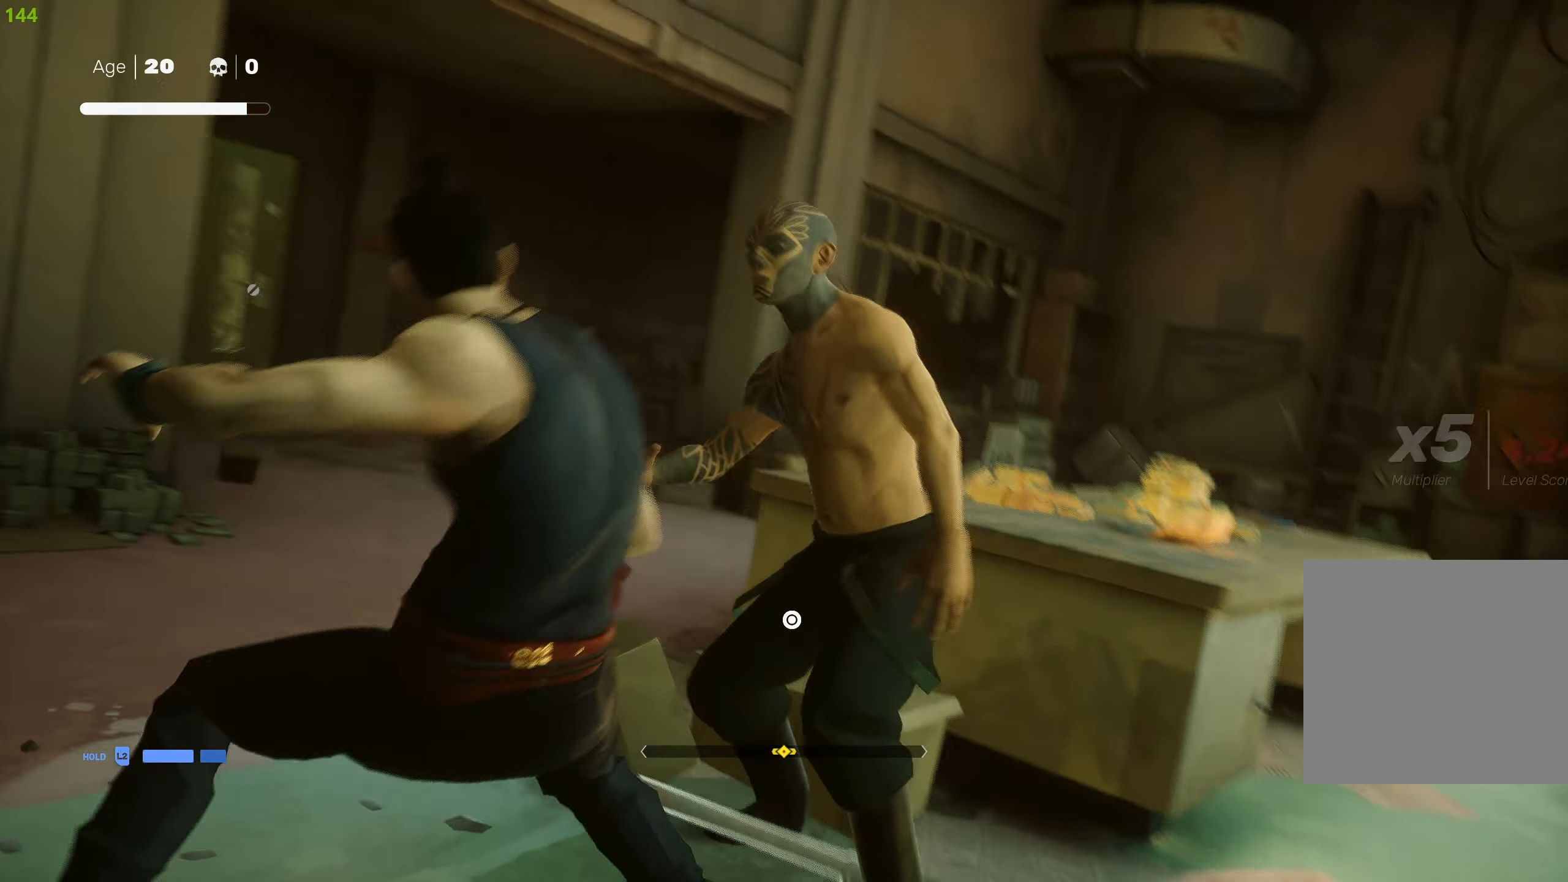
{"buttons": [], "left_stick": "center", "right_stick": "center", "events": [[167, "CIRCLE", "up"], [167, "TRIANGLE", "up"]]}
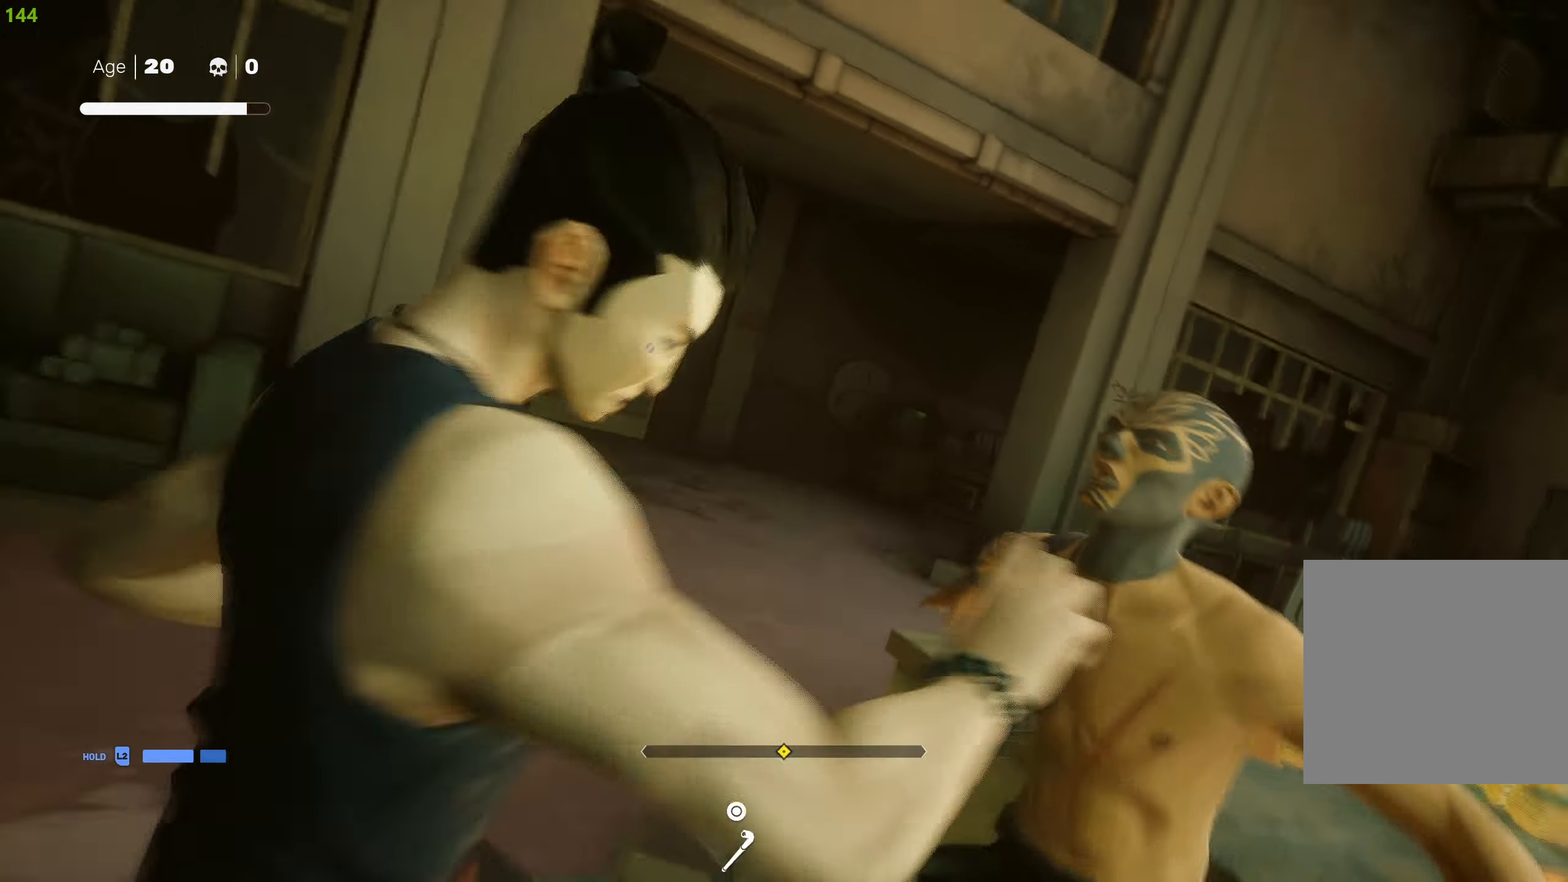
{"buttons": ["CIRCLE"], "left_stick": "center", "right_stick": "center", "events": [[500, "CIRCLE", "down"]]}
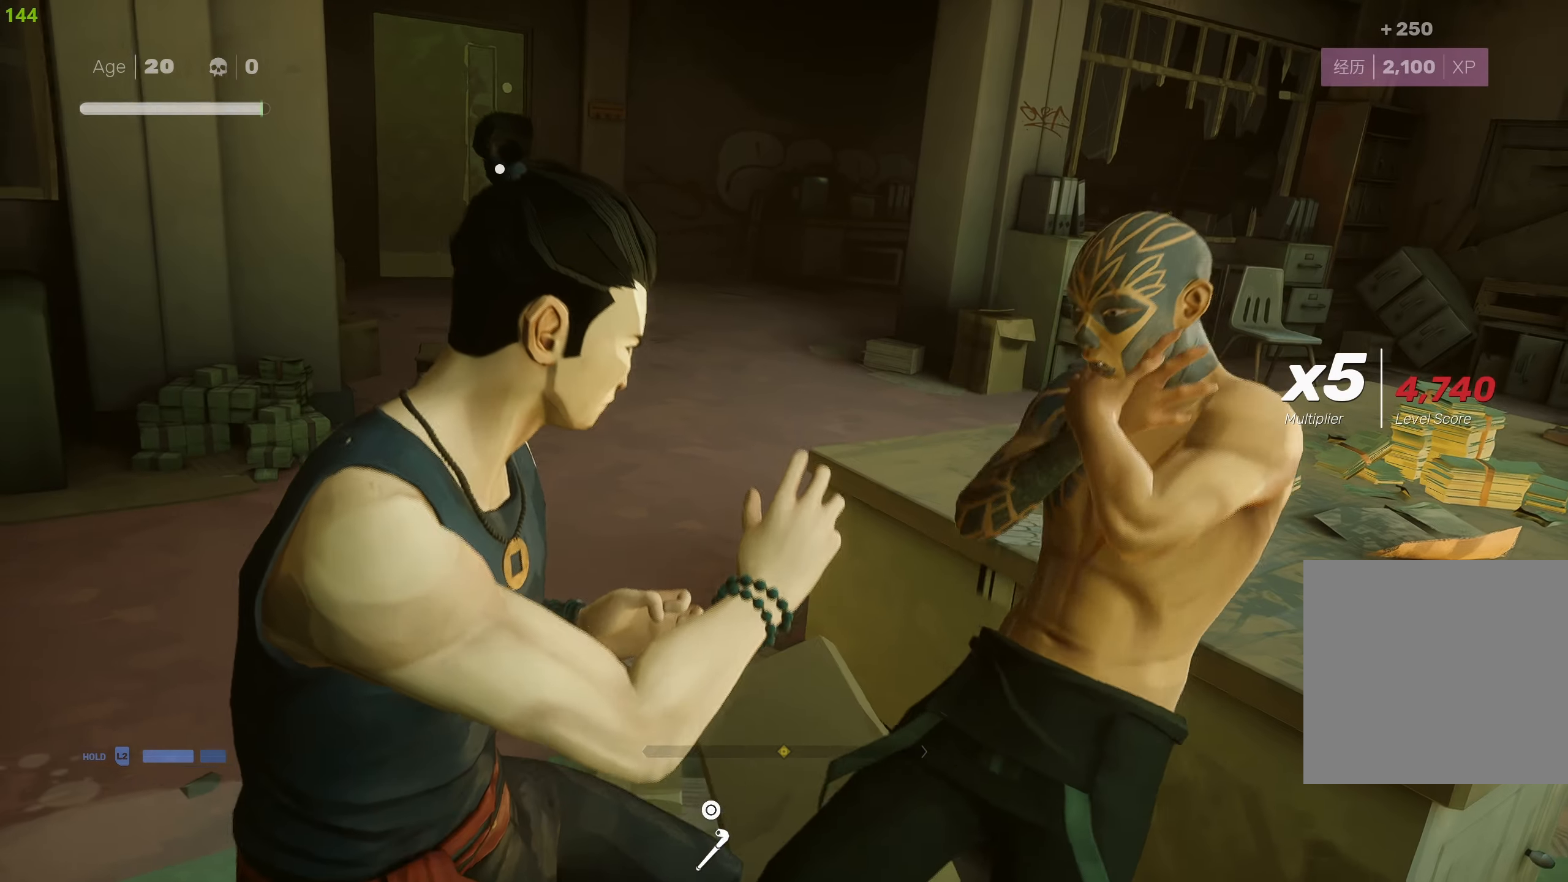
{"buttons": [], "left_stick": "down-right", "right_stick": "right", "events": [[116, "CIRCLE", "up"], [183, "CIRCLE", "down"], [283, "CIRCLE", "up"], [383, "left_stick", "down-right"], [450, "right_stick", "right"]]}
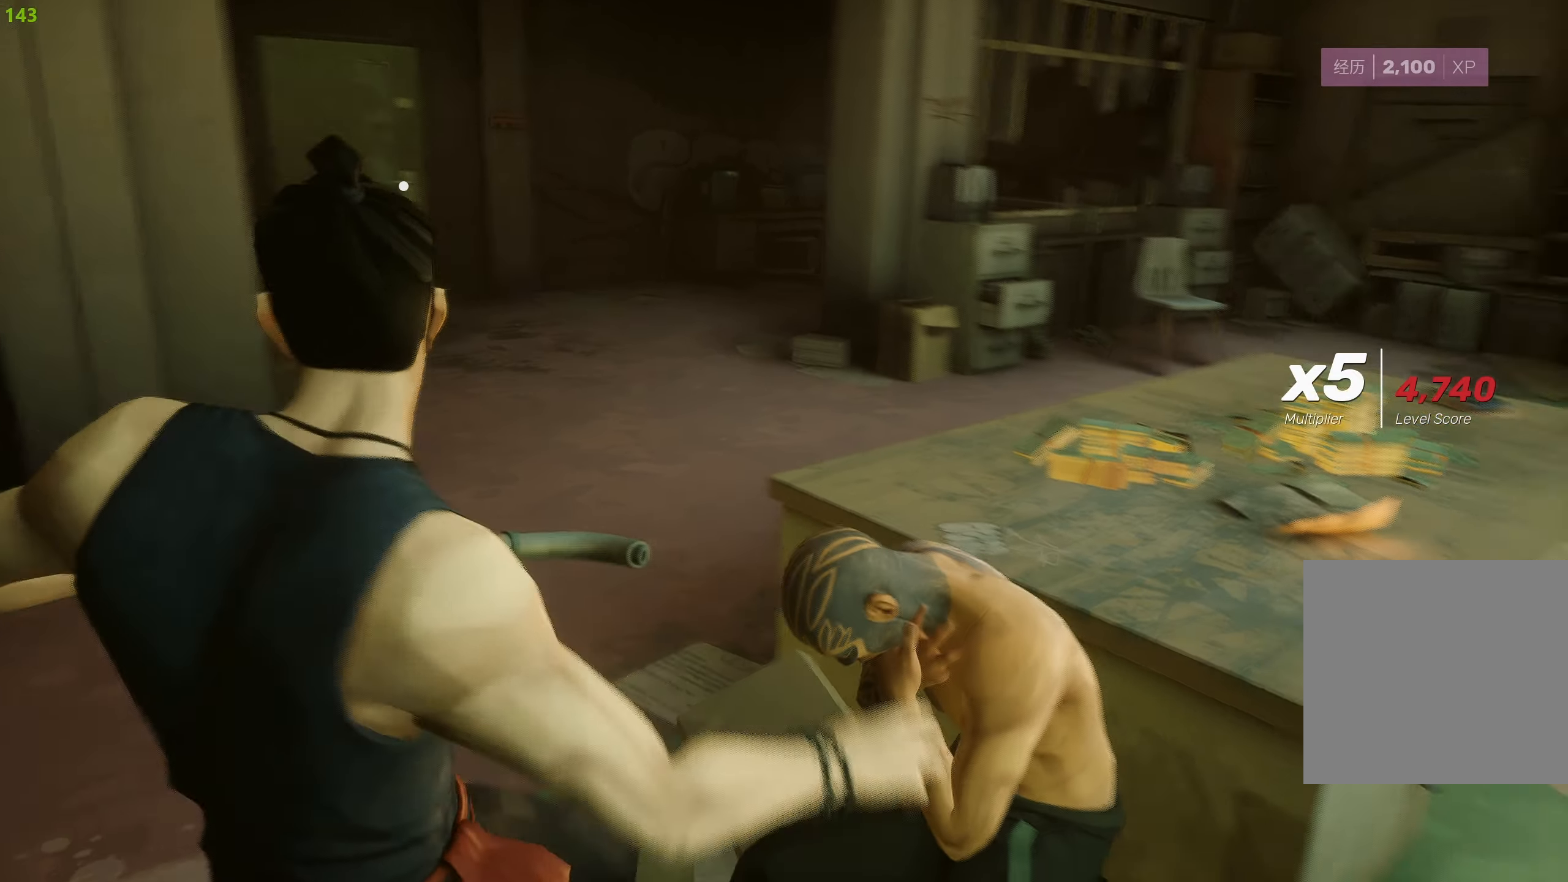
{"buttons": [], "left_stick": "up", "right_stick": "center", "events": [[100, "left_stick", "right"], [200, "left_stick", "up-right"], [450, "left_stick", "up"], [483, "right_stick", "center"]]}
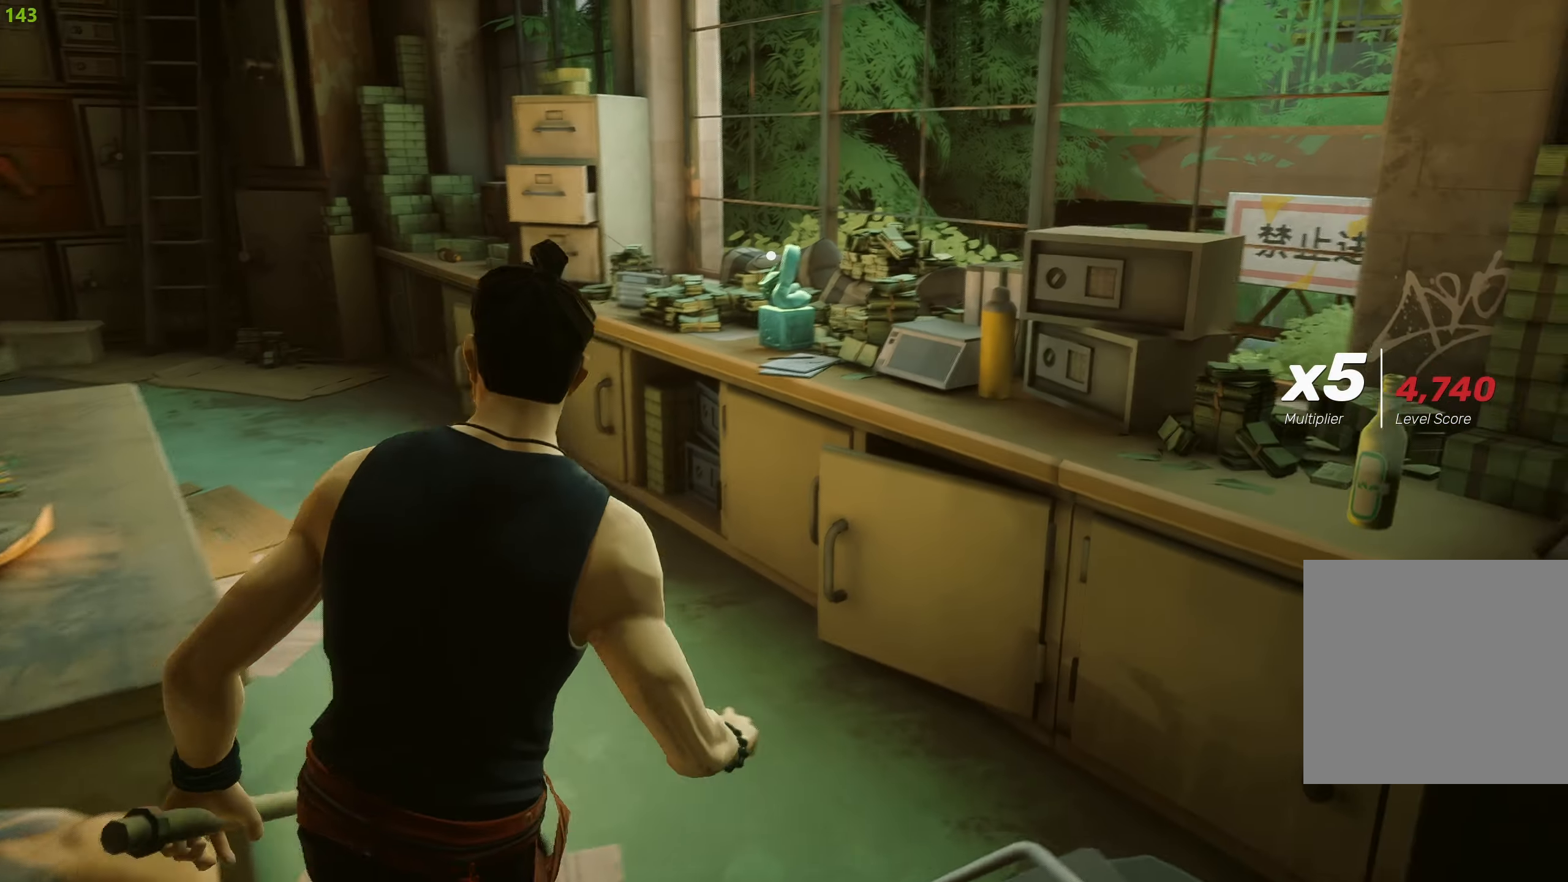
{"buttons": [], "left_stick": "up", "right_stick": "center", "events": []}
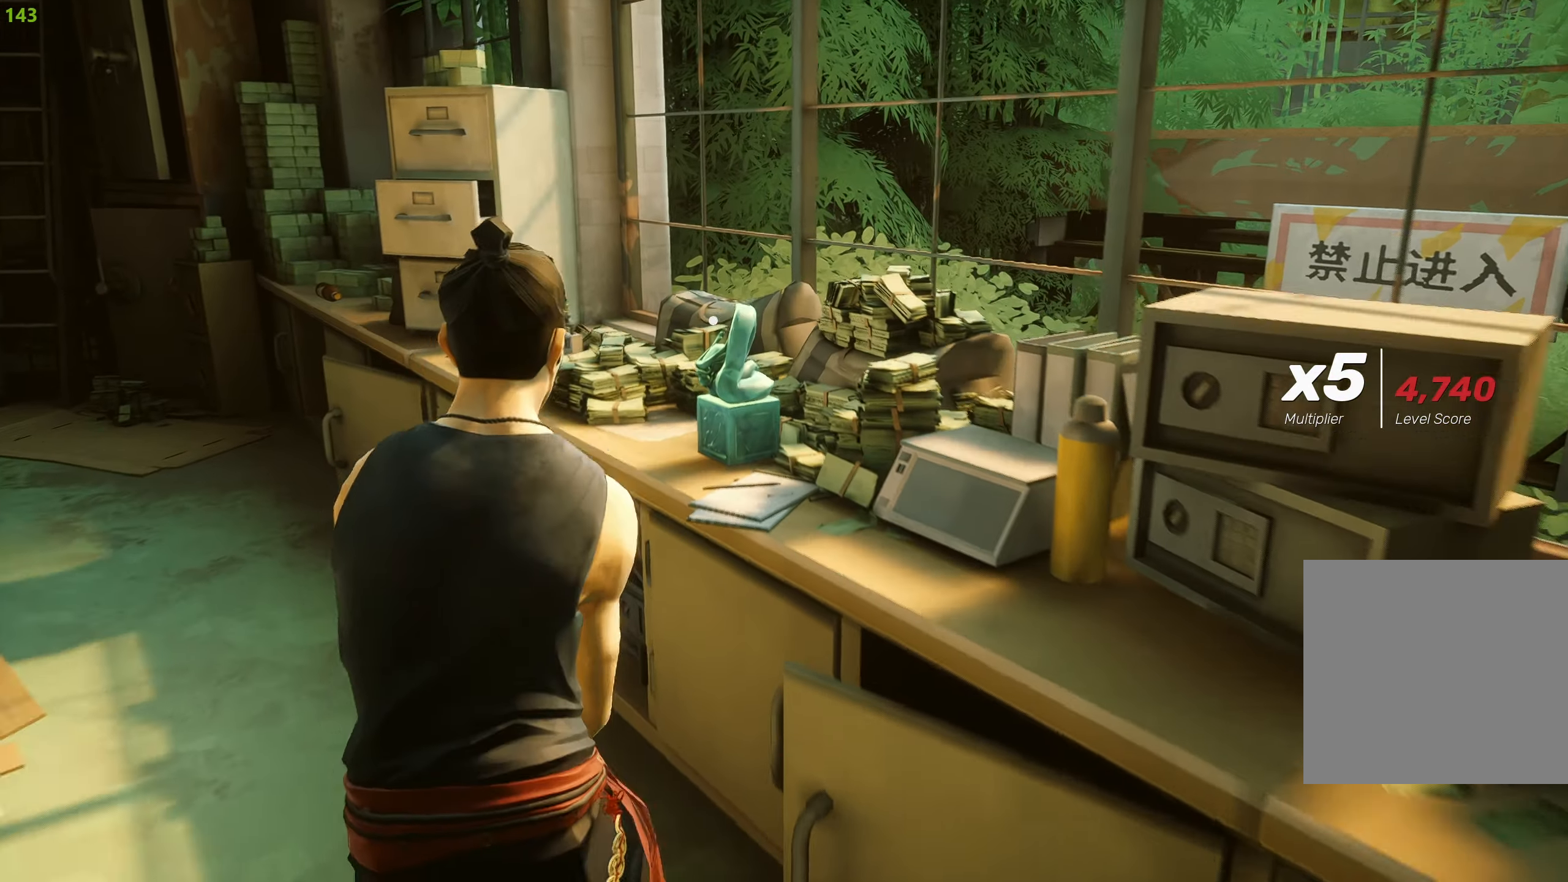
{"buttons": [], "left_stick": "center", "right_stick": "center", "events": [[83, "left_stick", "center"], [166, "CROSS", "down"], [283, "CROSS", "up"]]}
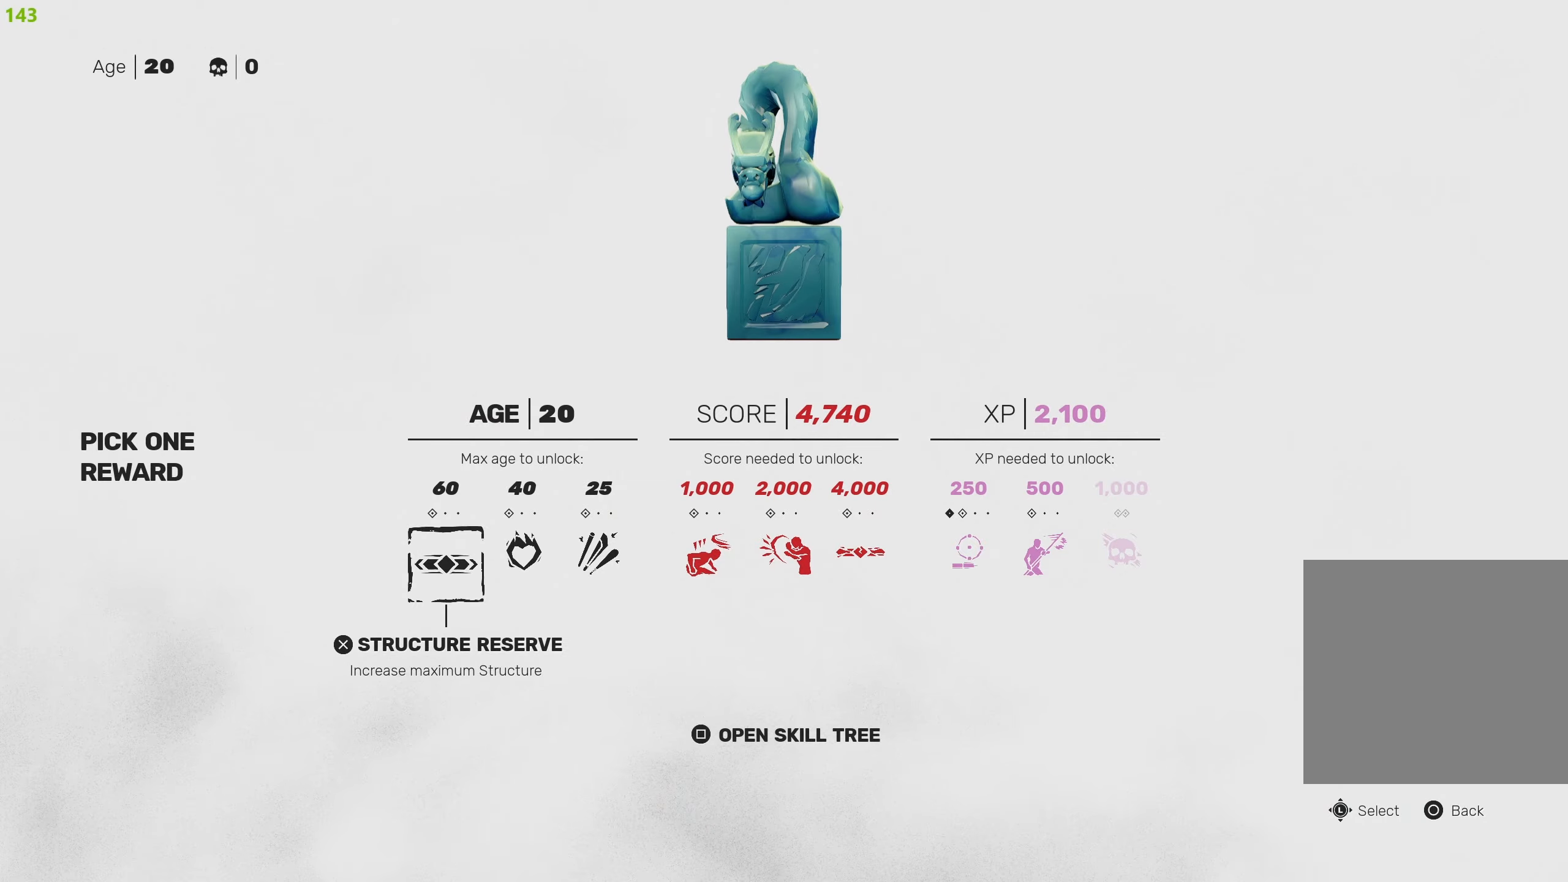
{"buttons": [], "left_stick": "center", "right_stick": "center", "events": [[66, "DPAD_RIGHT", "down"], [150, "DPAD_RIGHT", "up"], [216, "DPAD_RIGHT", "down"], [316, "DPAD_RIGHT", "up"], [383, "DPAD_RIGHT", "down"], [466, "DPAD_RIGHT", "up"]]}
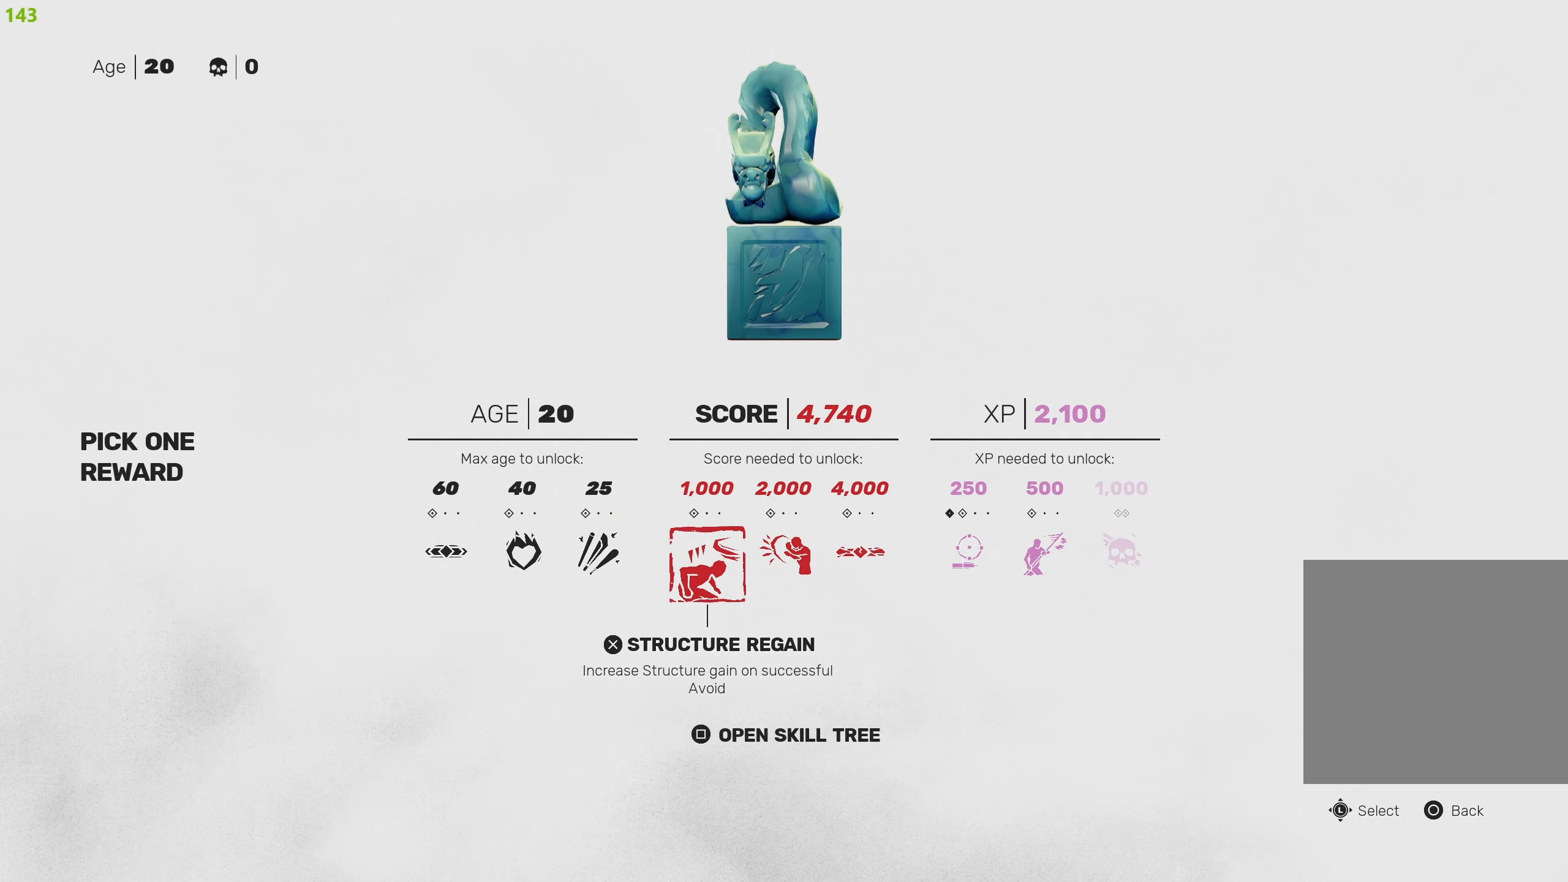
{"buttons": ["DPAD_RIGHT"], "left_stick": "center", "right_stick": "center", "events": [[33, "DPAD_RIGHT", "down"], [116, "DPAD_RIGHT", "up"], [200, "DPAD_RIGHT", "down"], [283, "DPAD_RIGHT", "up"], [483, "DPAD_RIGHT", "down"]]}
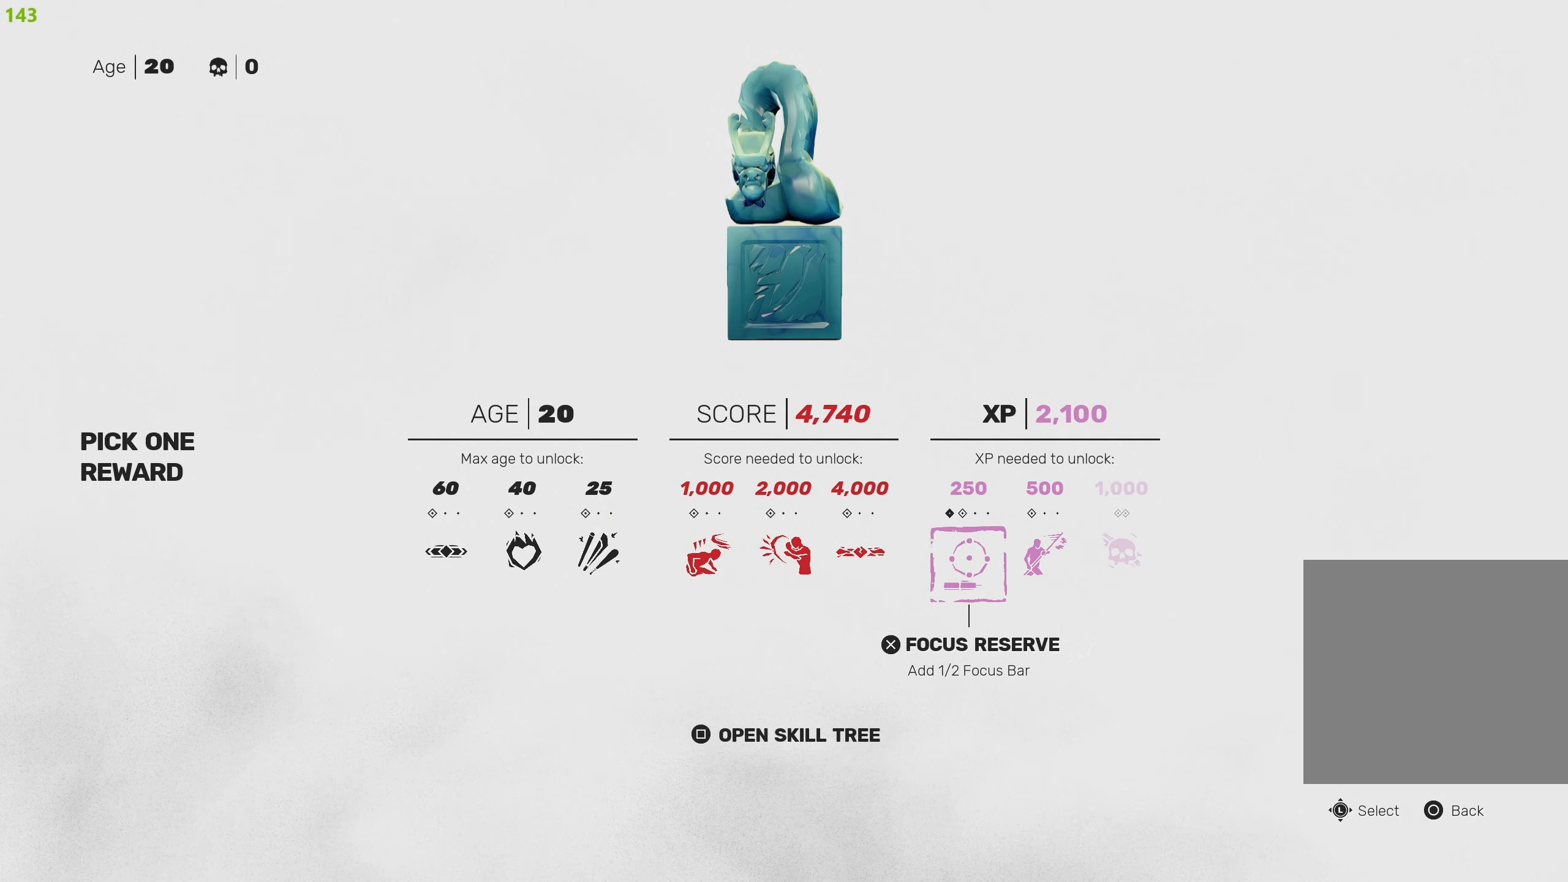
{"buttons": [], "left_stick": "center", "right_stick": "center", "events": [[66, "DPAD_RIGHT", "up"], [300, "CROSS", "down"], [383, "CROSS", "up"]]}
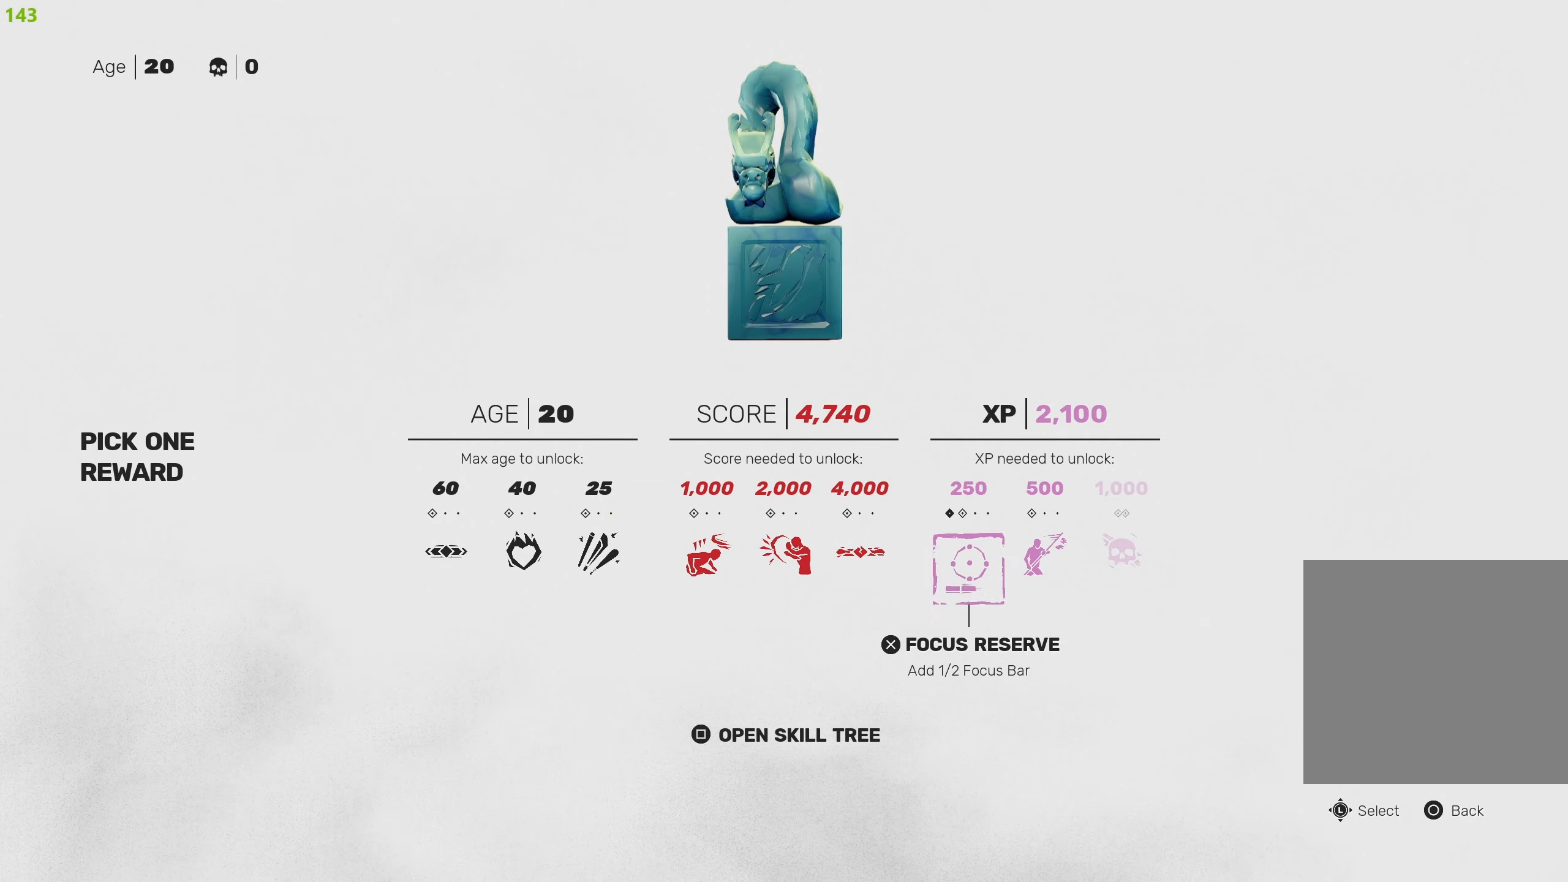
{"buttons": [], "left_stick": "down-left", "right_stick": "center", "events": [[33, "CIRCLE", "down"], [150, "CIRCLE", "up"], [166, "left_stick", "left"], [350, "left_stick", "down-left"], [383, "CIRCLE", "down"], [400, "CIRCLE", "up"]]}
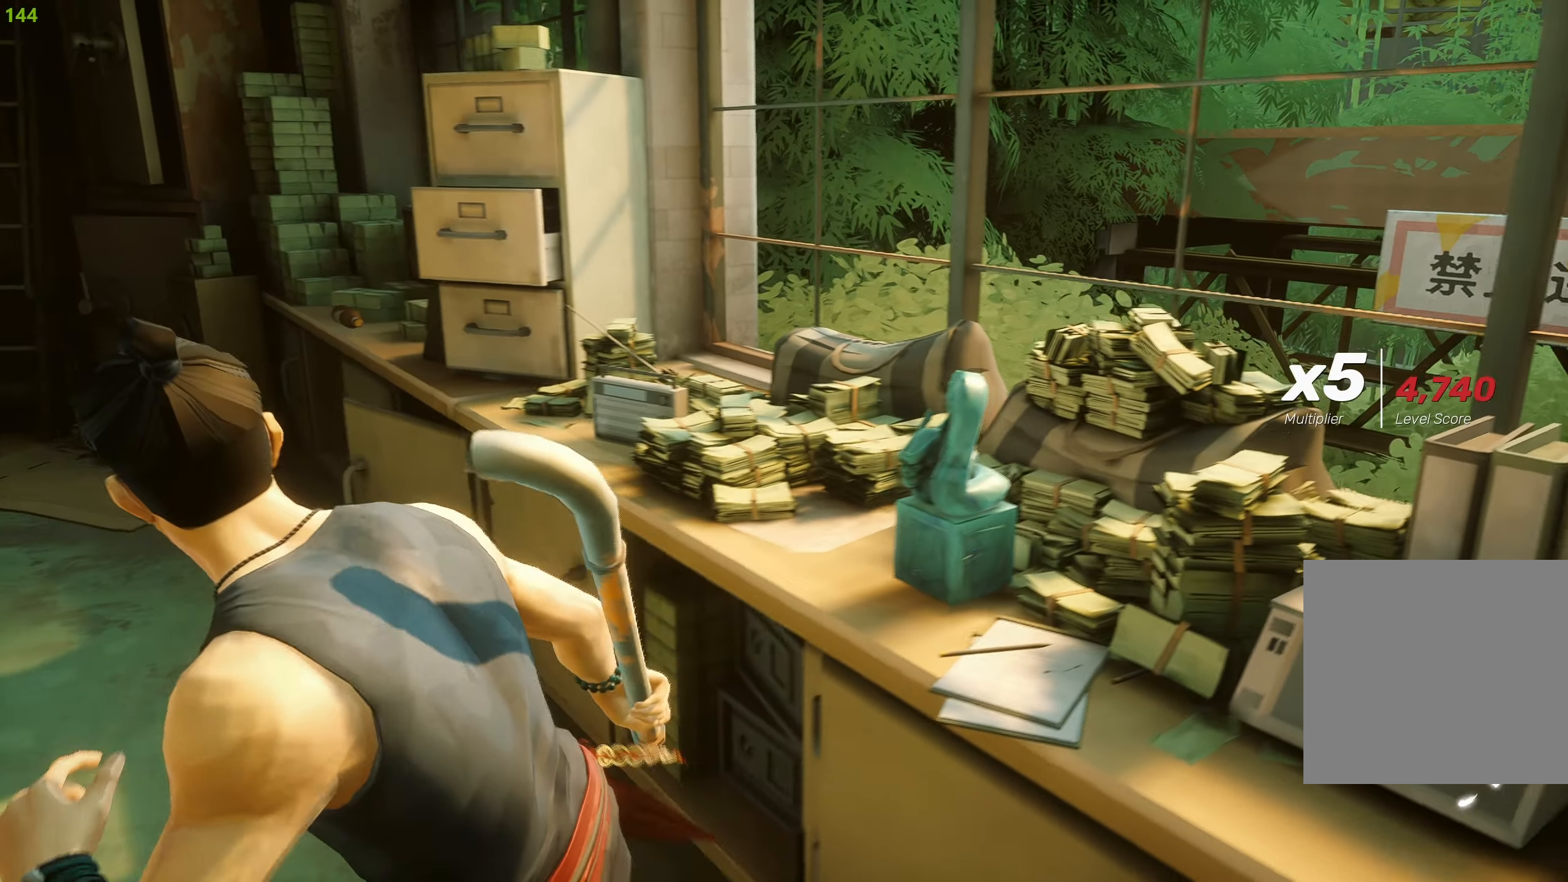
{"buttons": [], "left_stick": "down-left", "right_stick": "left", "events": [[66, "CROSS", "down"], [183, "CROSS", "up"], [233, "CROSS", "down"], [333, "CROSS", "up"], [450, "right_stick", "left"]]}
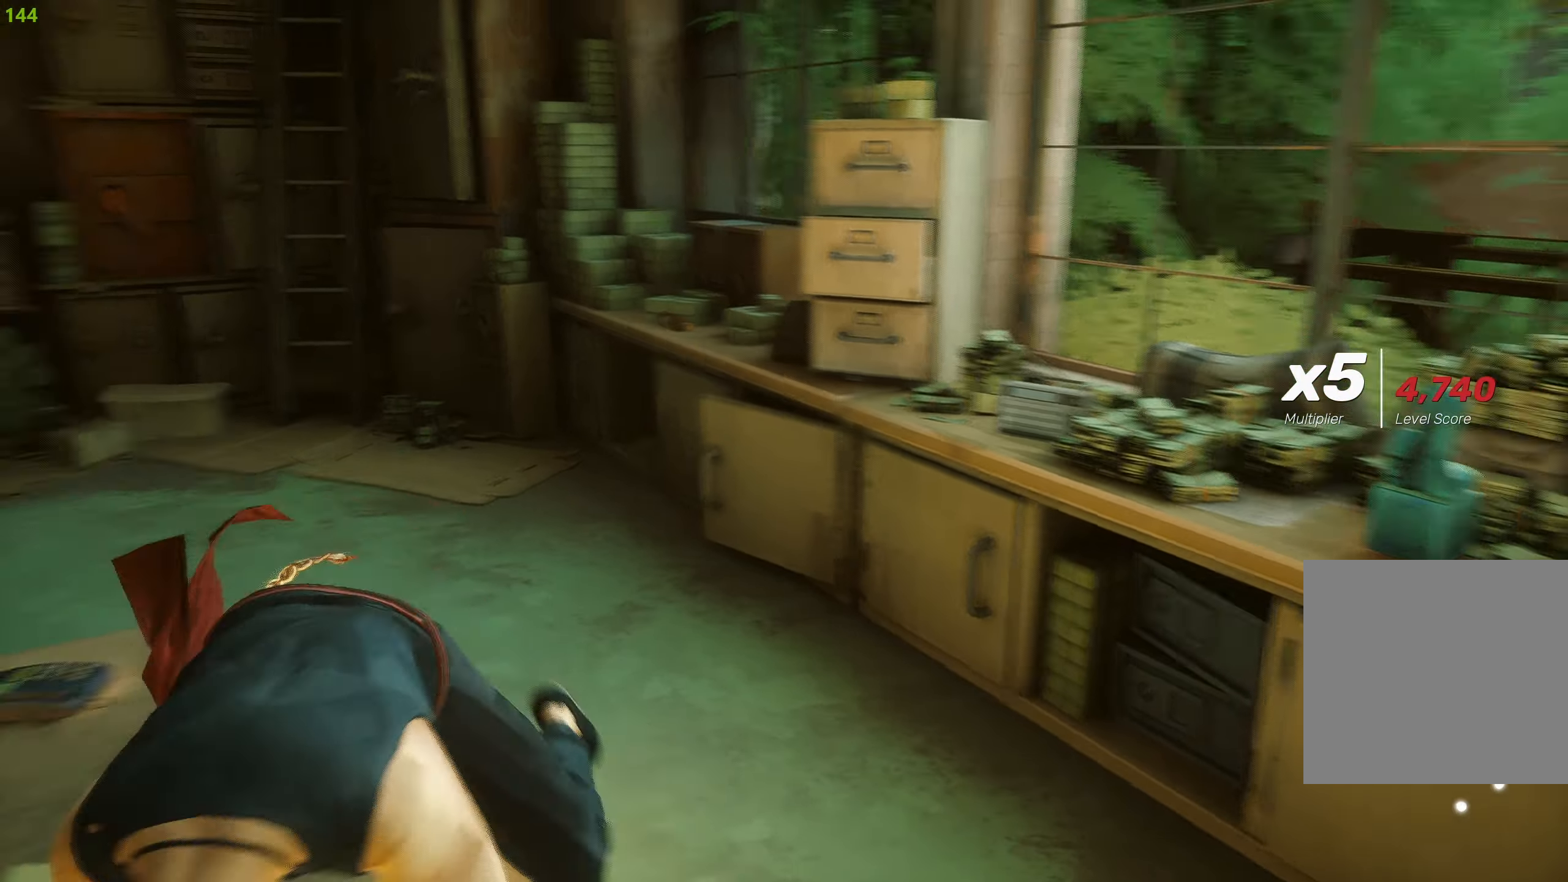
{"buttons": ["R2"], "left_stick": "up-left", "right_stick": "left", "events": [[16, "left_stick", "left"], [333, "left_stick", "up-left"], [383, "R2", "down"]]}
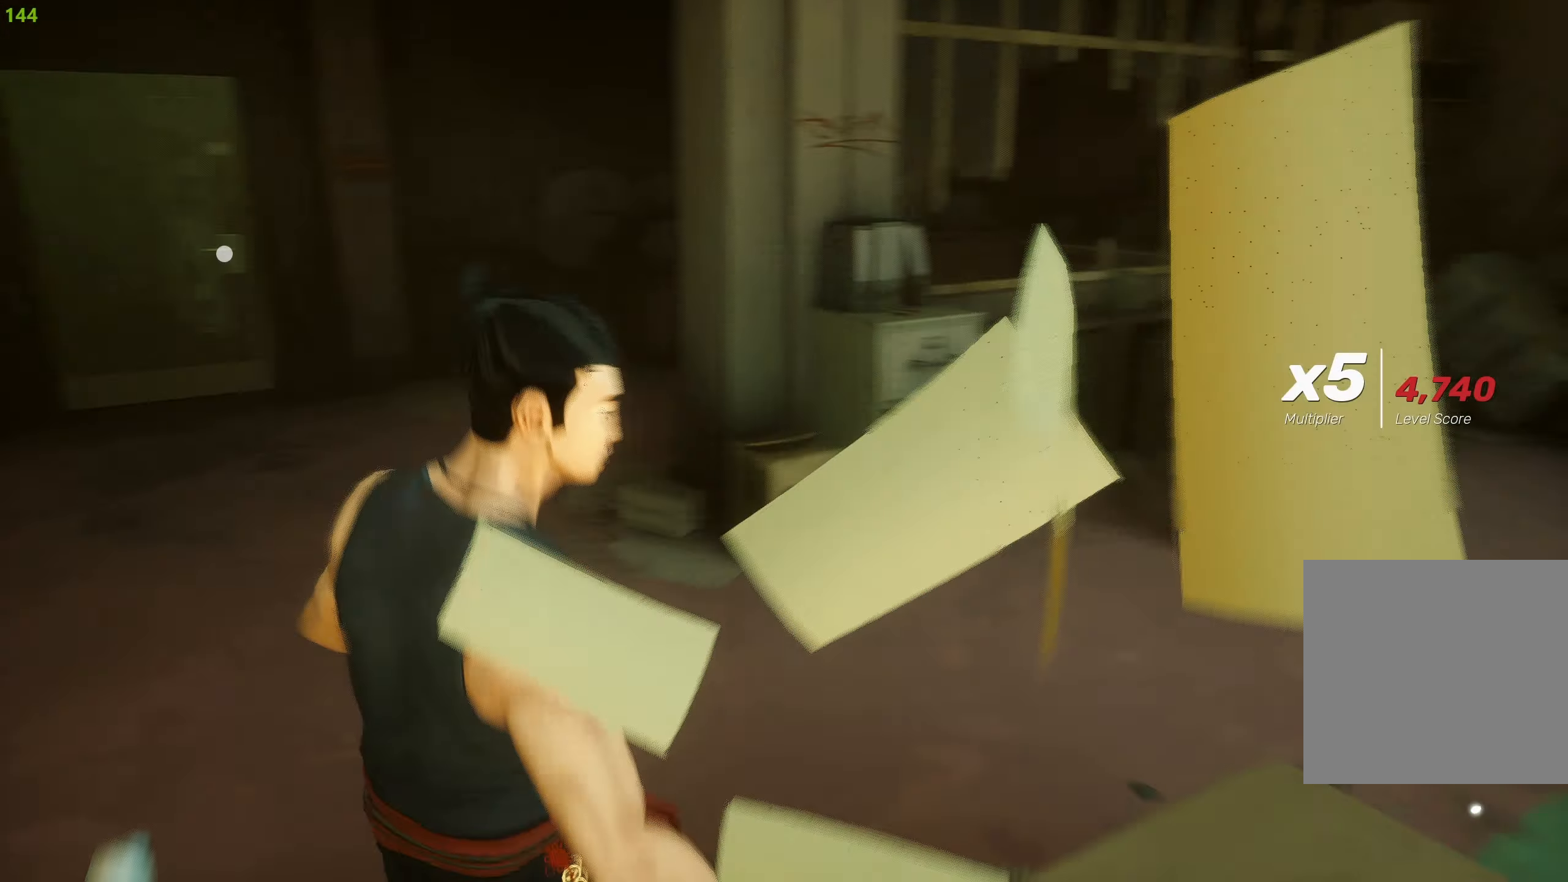
{"buttons": ["R2"], "left_stick": "up", "right_stick": "center", "events": [[133, "right_stick", "center"], [267, "left_stick", "up"]]}
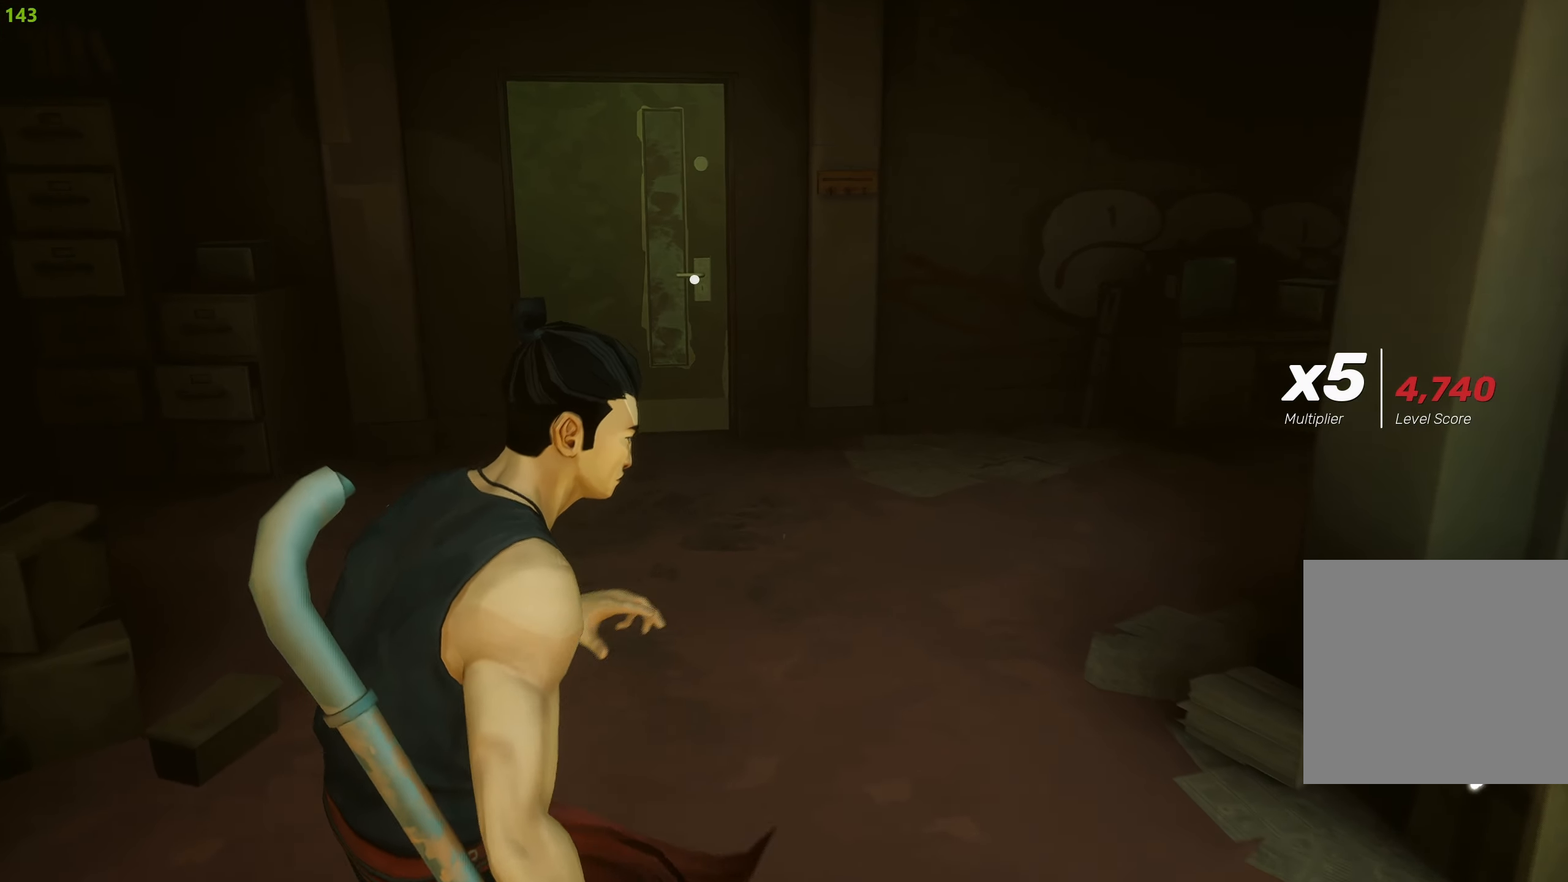
{"buttons": ["R2"], "left_stick": "up", "right_stick": "center", "events": []}
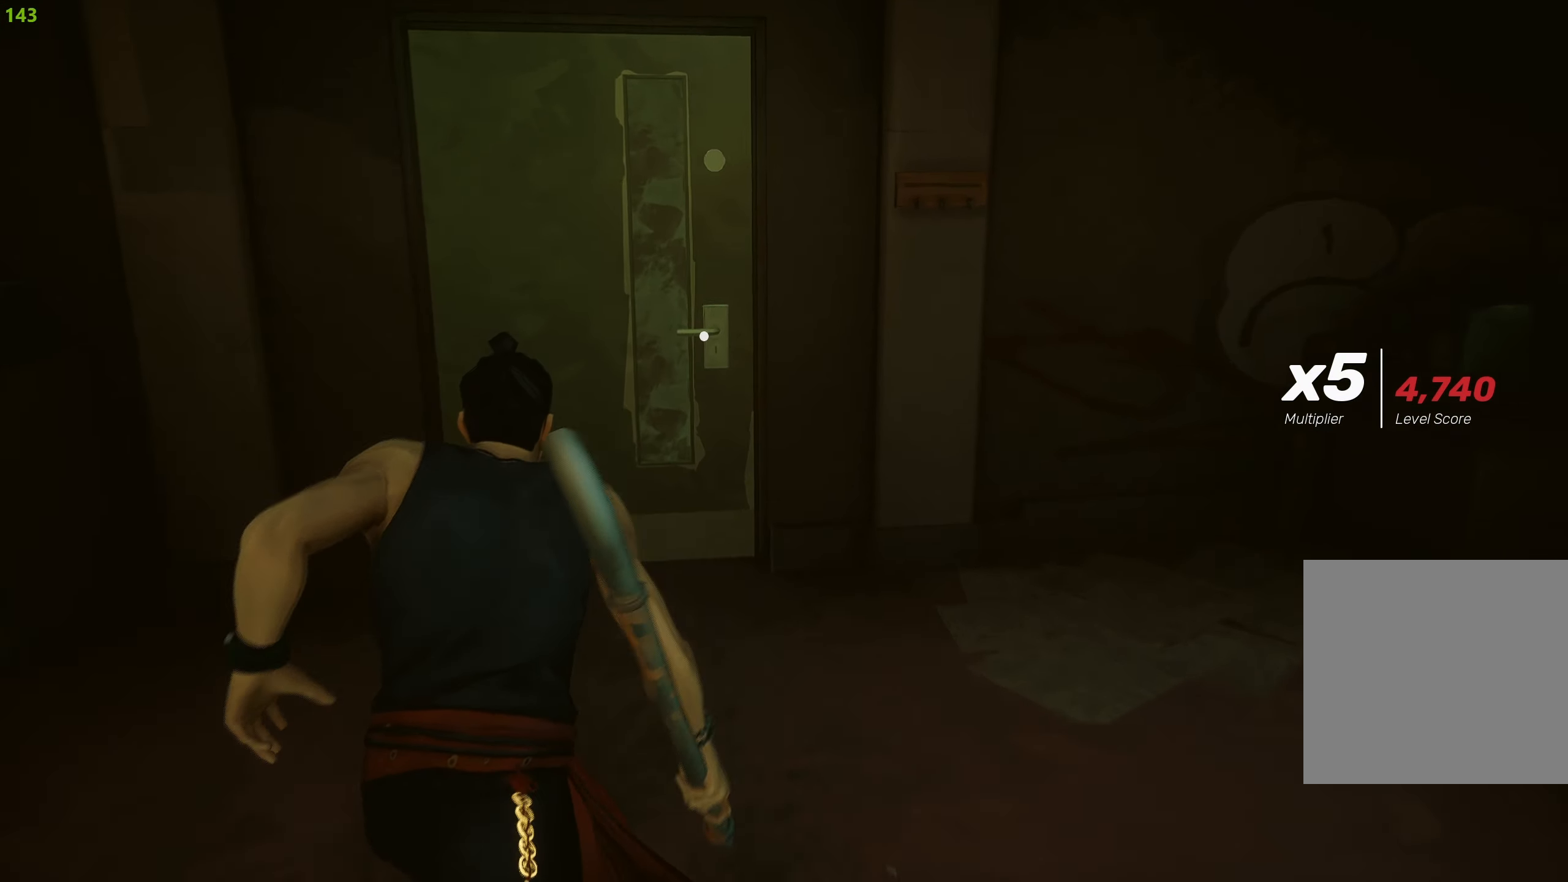
{"buttons": ["R2"], "left_stick": "up", "right_stick": "center", "events": [[183, "CROSS", "down"], [283, "CROSS", "up"], [367, "CROSS", "down"], [450, "CROSS", "up"]]}
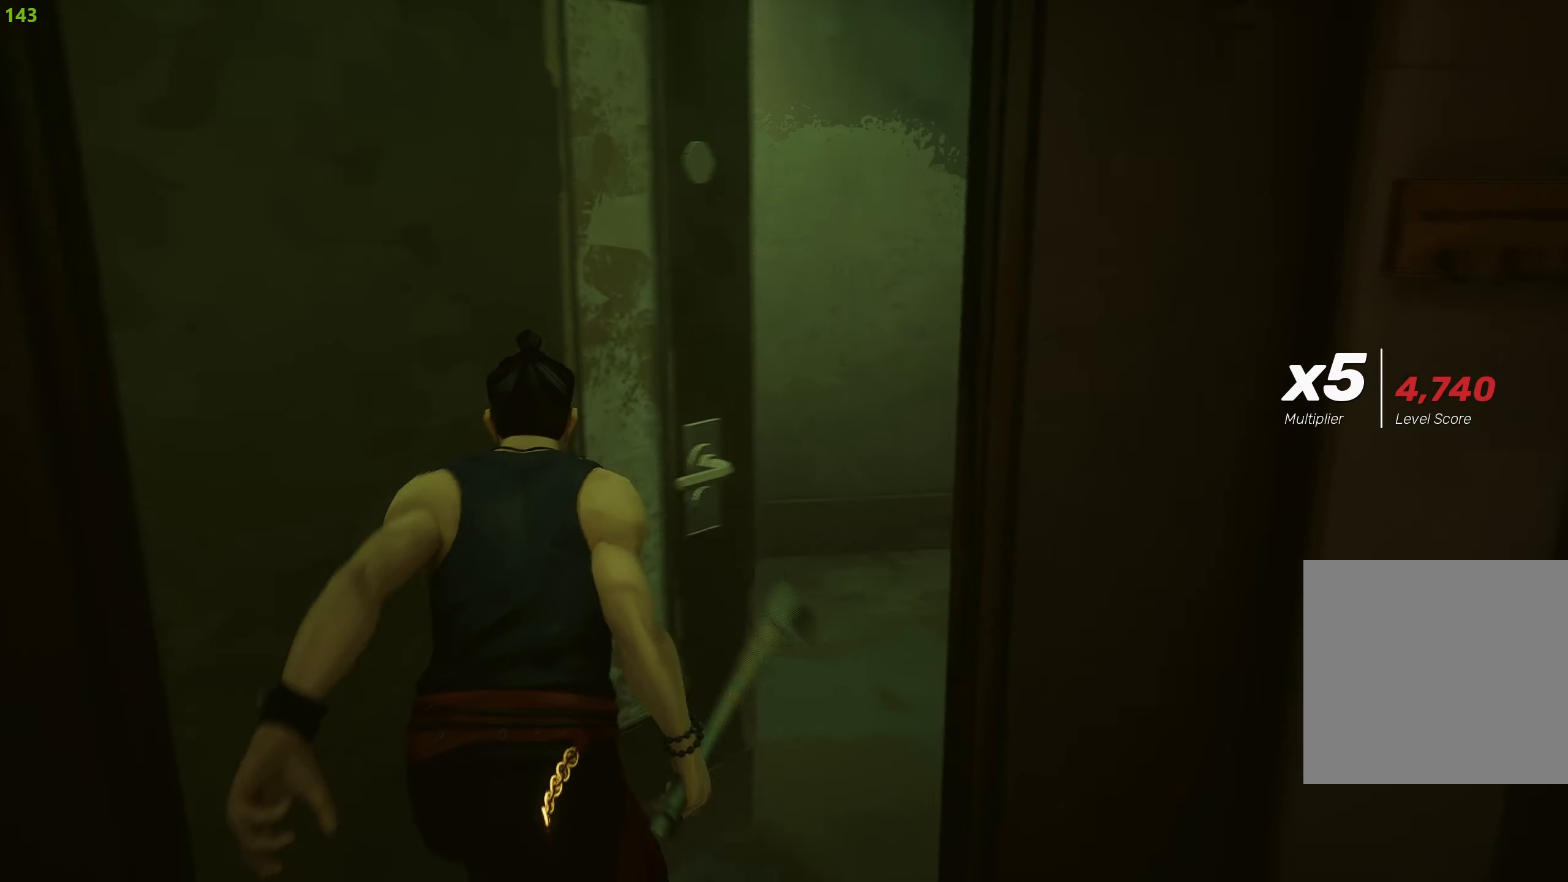
{"buttons": ["R2"], "left_stick": "up-left", "right_stick": "left", "events": [[217, "left_stick", "left"], [217, "right_stick", "left"], [483, "left_stick", "up-left"]]}
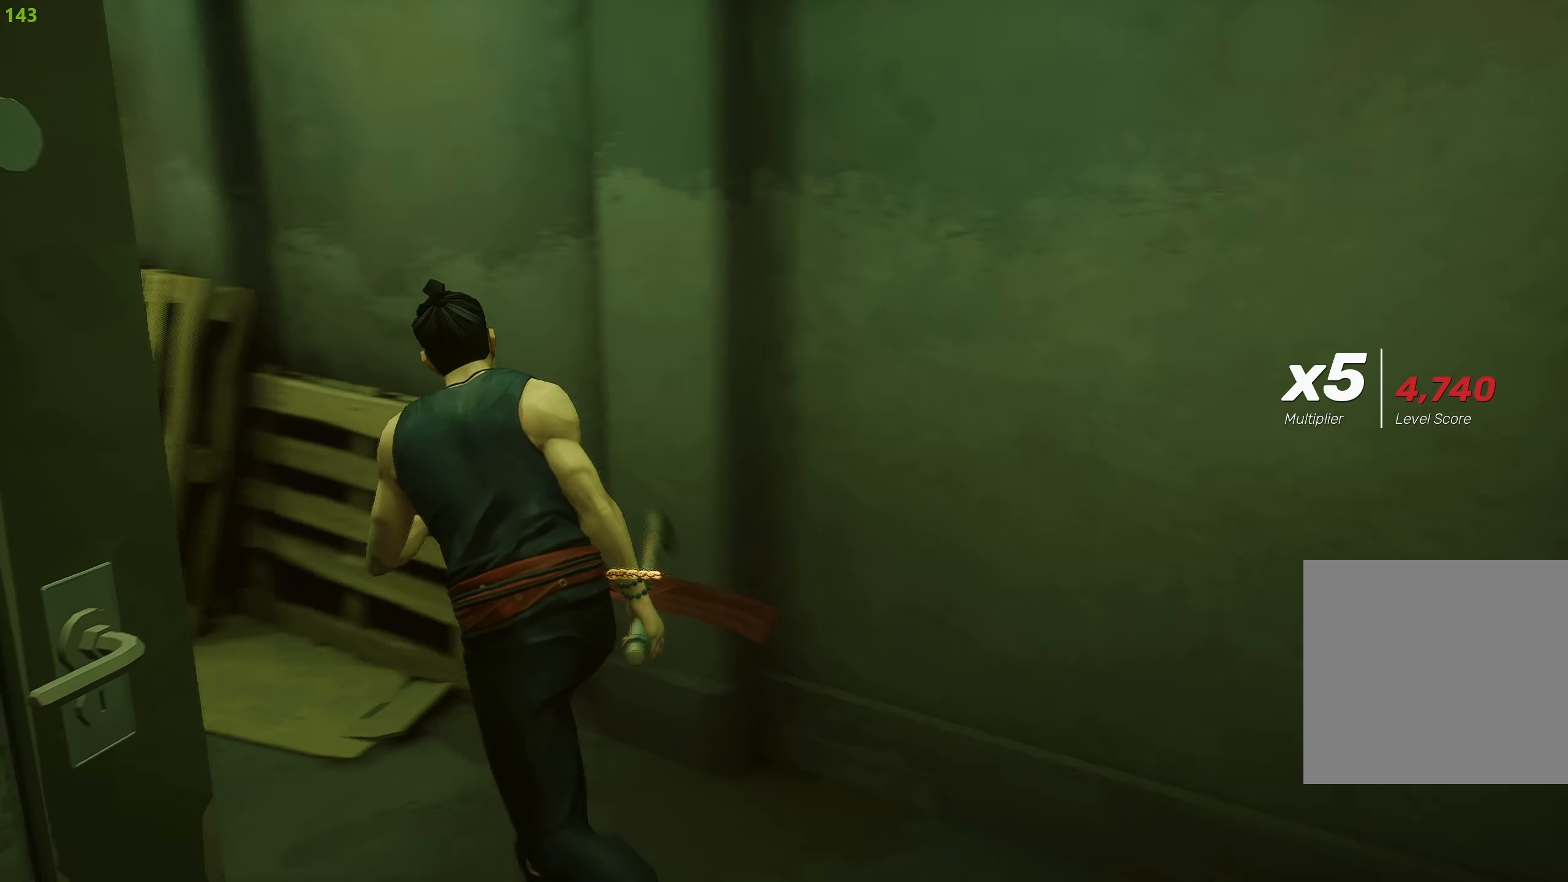
{"buttons": ["R2"], "left_stick": "up", "right_stick": "center", "events": [[333, "right_stick", "center"], [467, "left_stick", "up"]]}
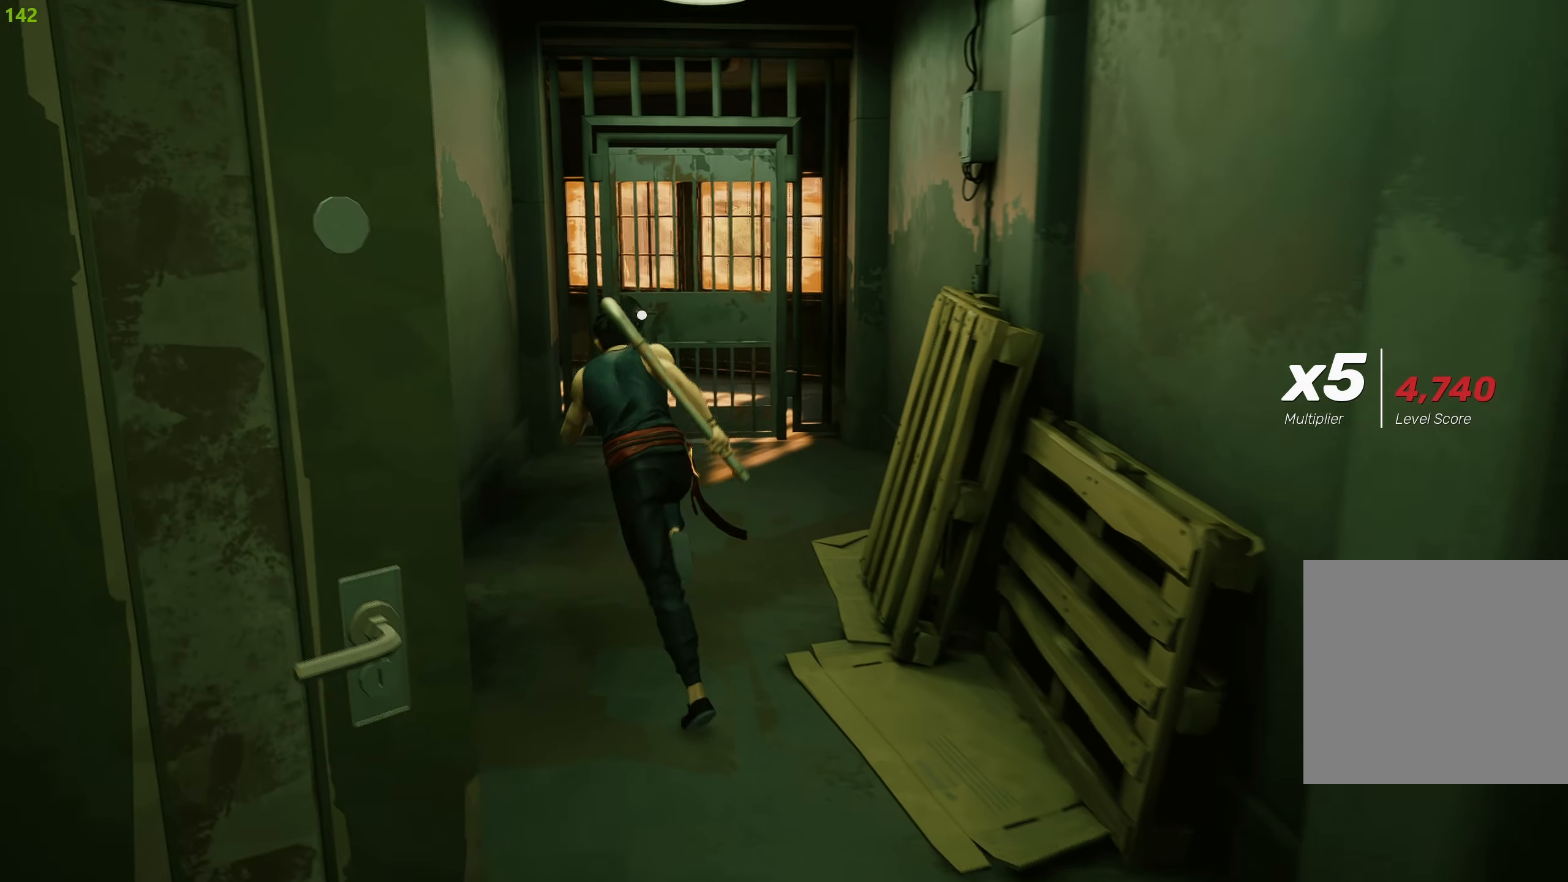
{"buttons": ["CROSS", "R2"], "left_stick": "up", "right_stick": "center", "events": [[417, "CROSS", "down"]]}
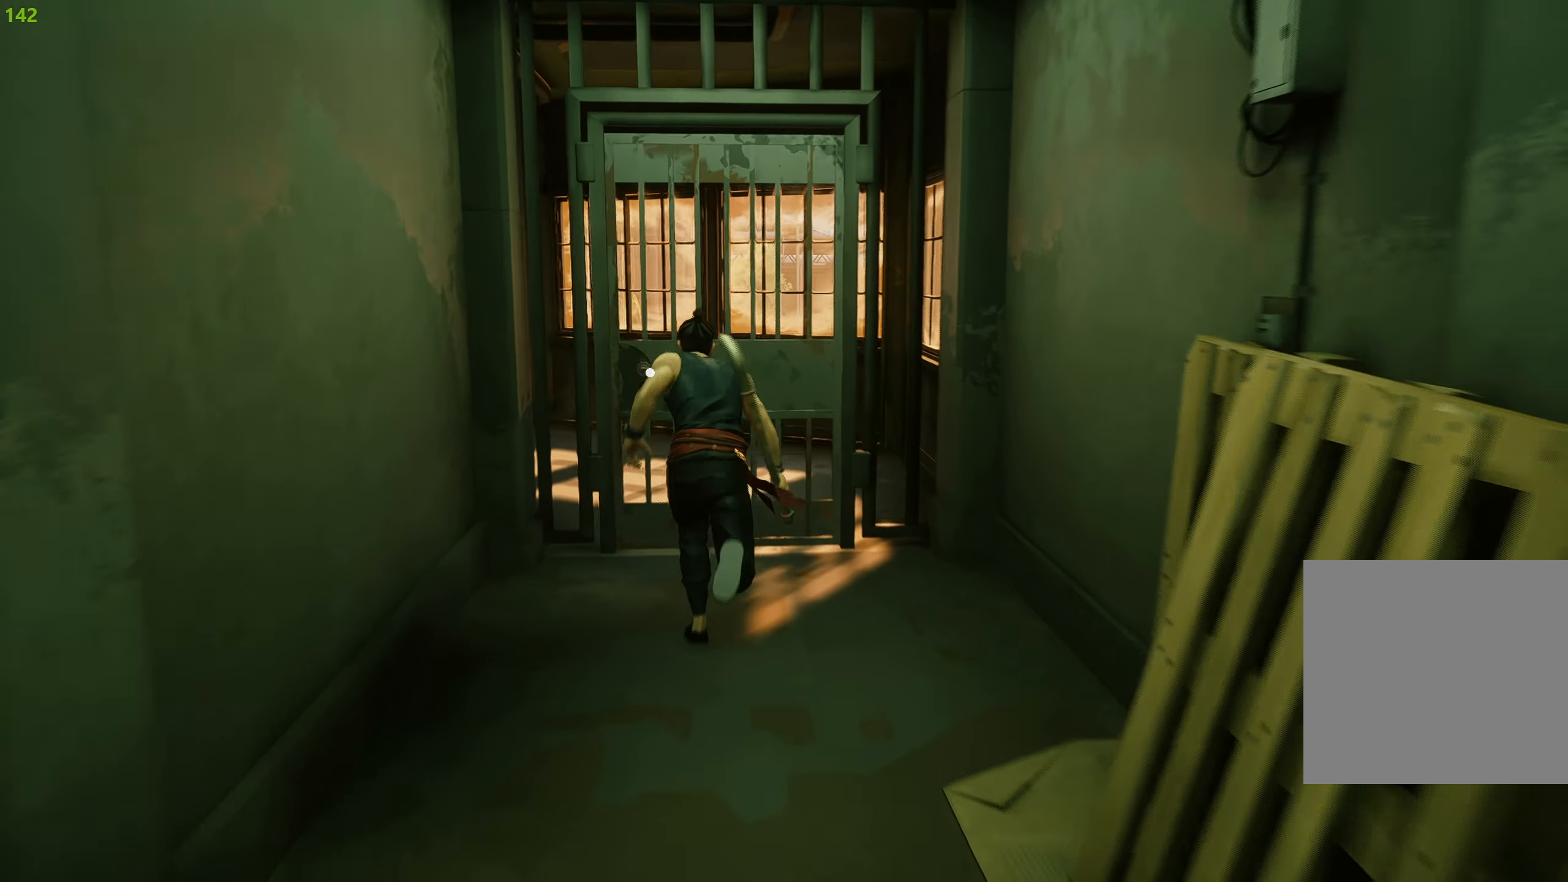
{"buttons": ["R2"], "left_stick": "center", "right_stick": "center", "events": [[33, "CROSS", "up"], [117, "CROSS", "down"], [183, "CROSS", "up"], [233, "left_stick", "center"], [267, "CROSS", "down"], [383, "CROSS", "up"]]}
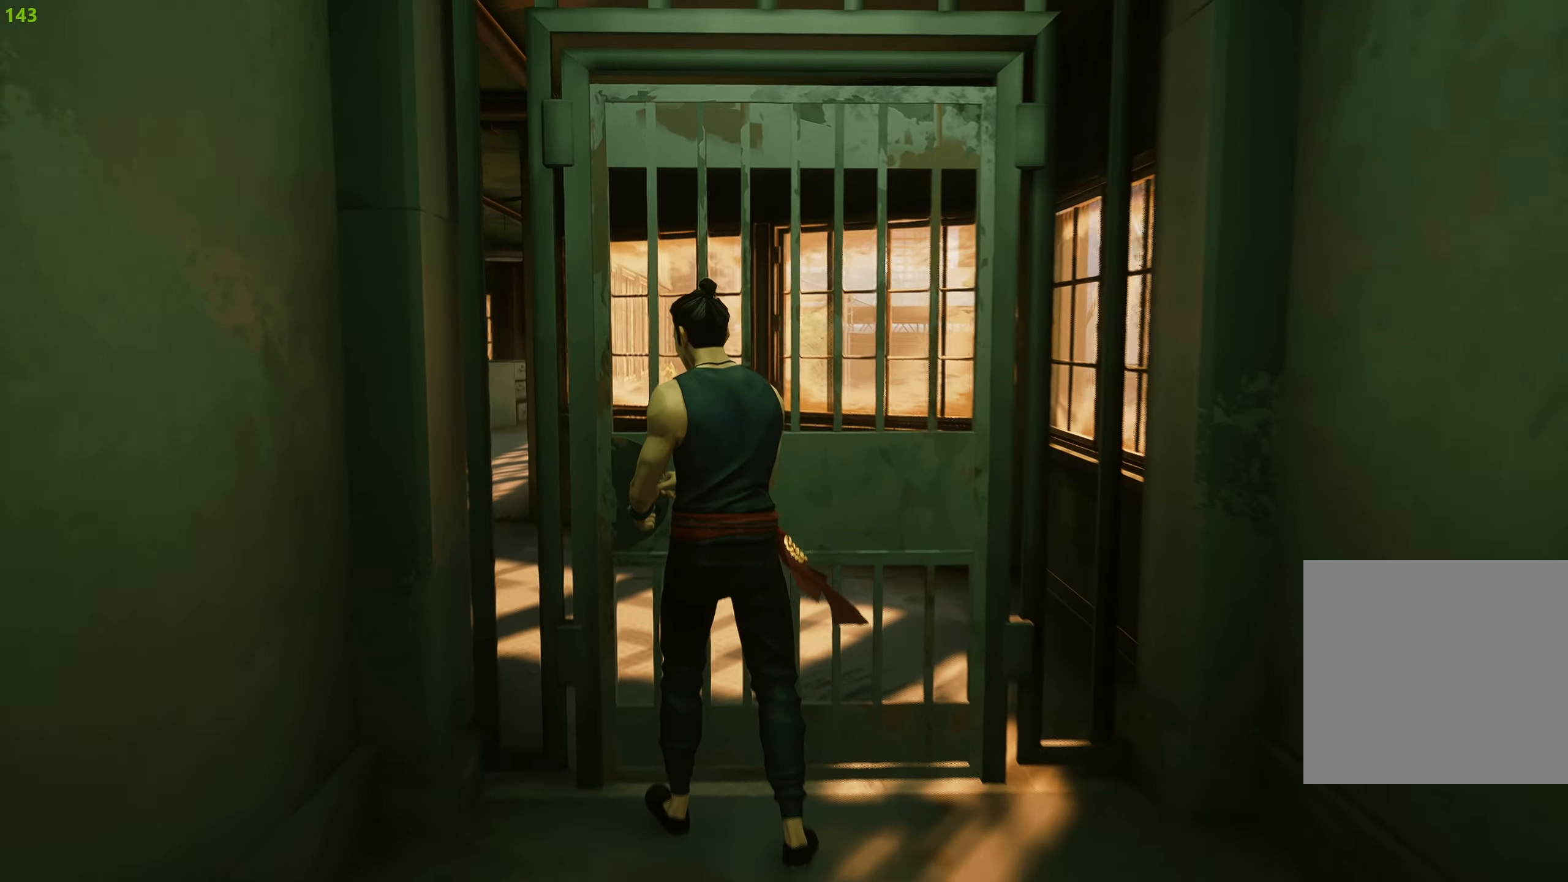
{"buttons": [], "left_stick": "up", "right_stick": "center", "events": [[50, "R2", "up"], [233, "left_stick", "up"]]}
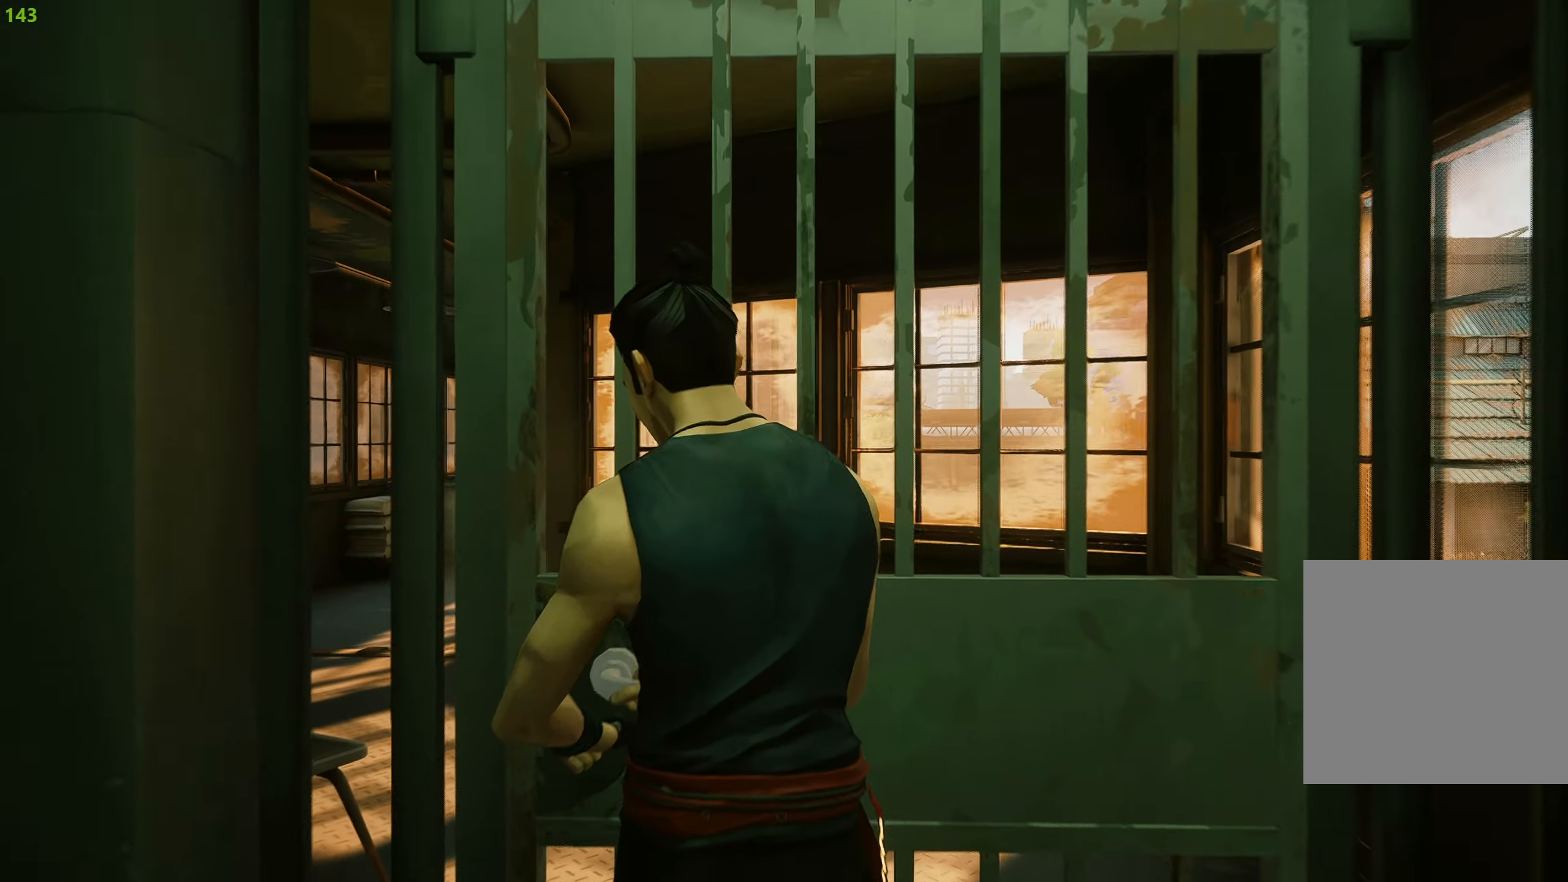
{"buttons": [], "left_stick": "up", "right_stick": "center", "events": []}
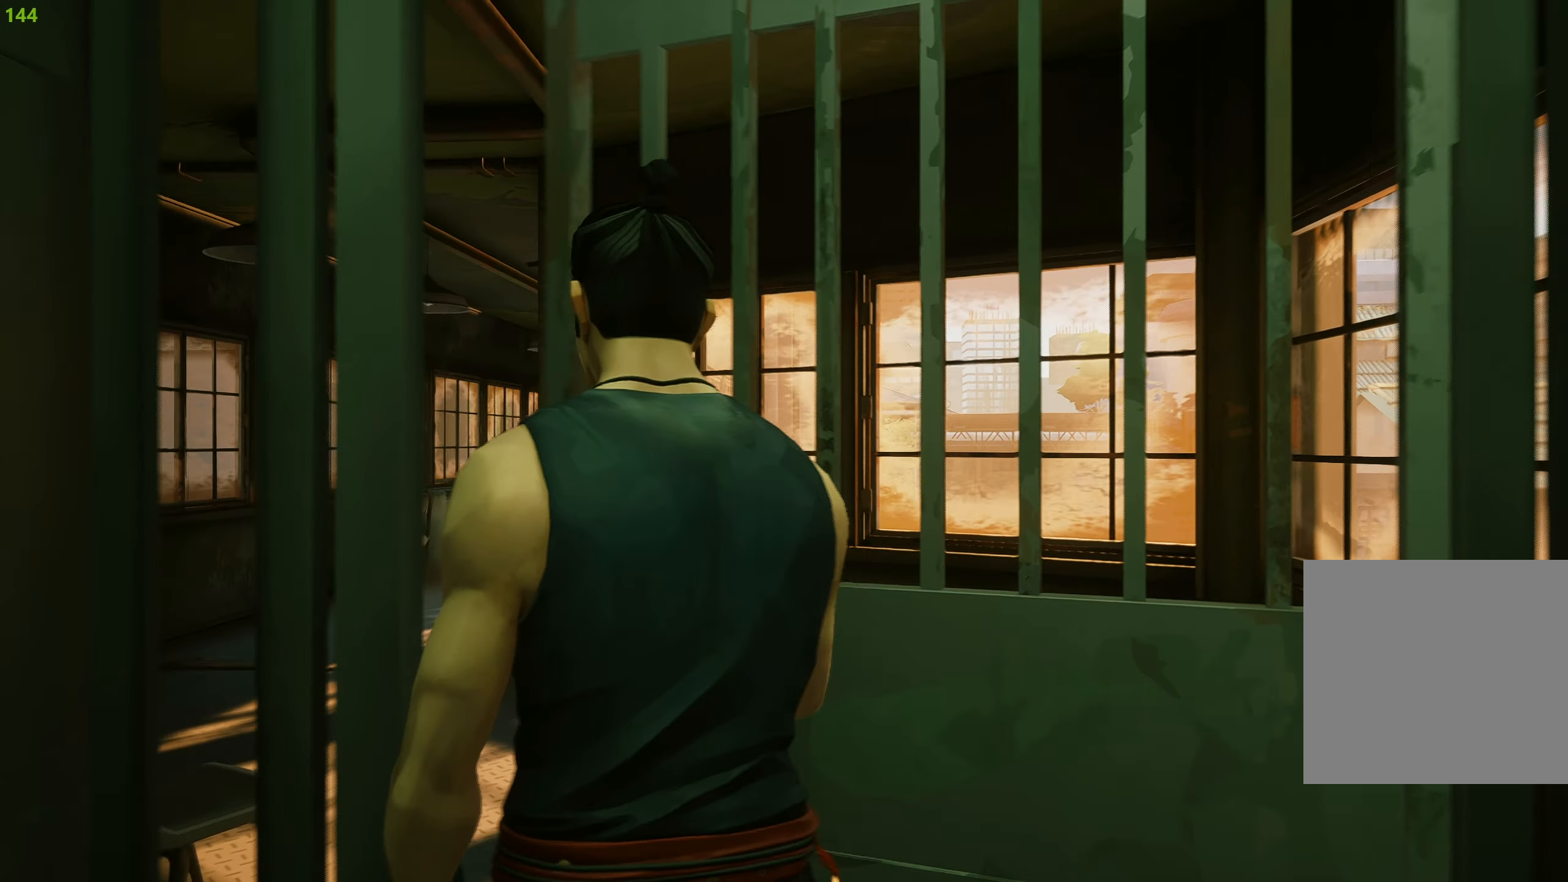
{"buttons": [], "left_stick": "up", "right_stick": "center", "events": []}
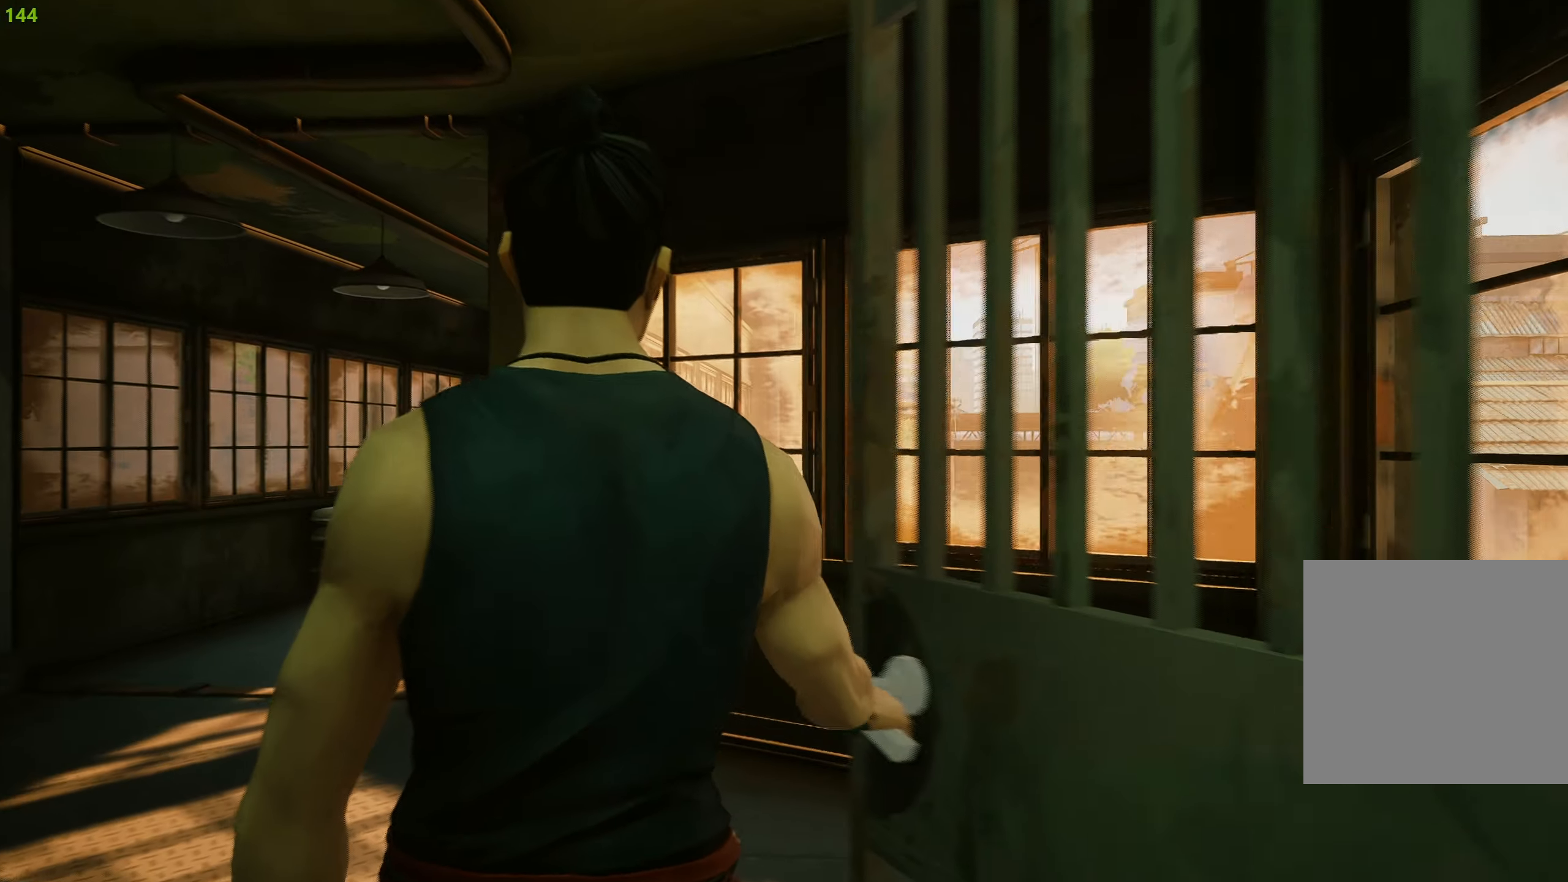
{"buttons": [], "left_stick": "up", "right_stick": "center", "events": []}
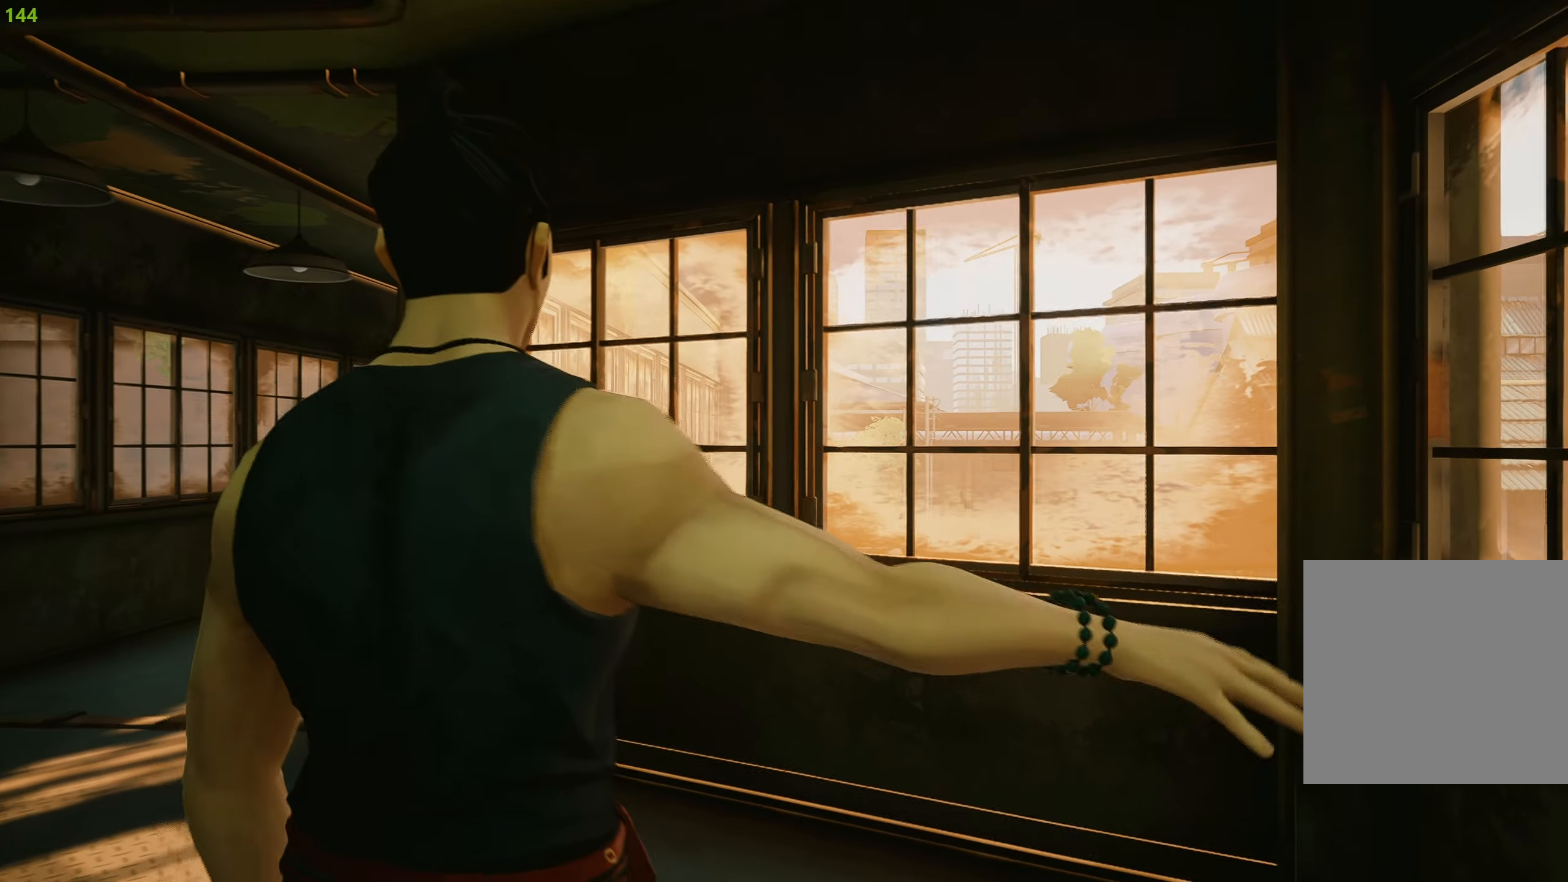
{"buttons": ["R2"], "left_stick": "up", "right_stick": "left", "events": [[34, "R2", "down"], [84, "right_stick", "left"]]}